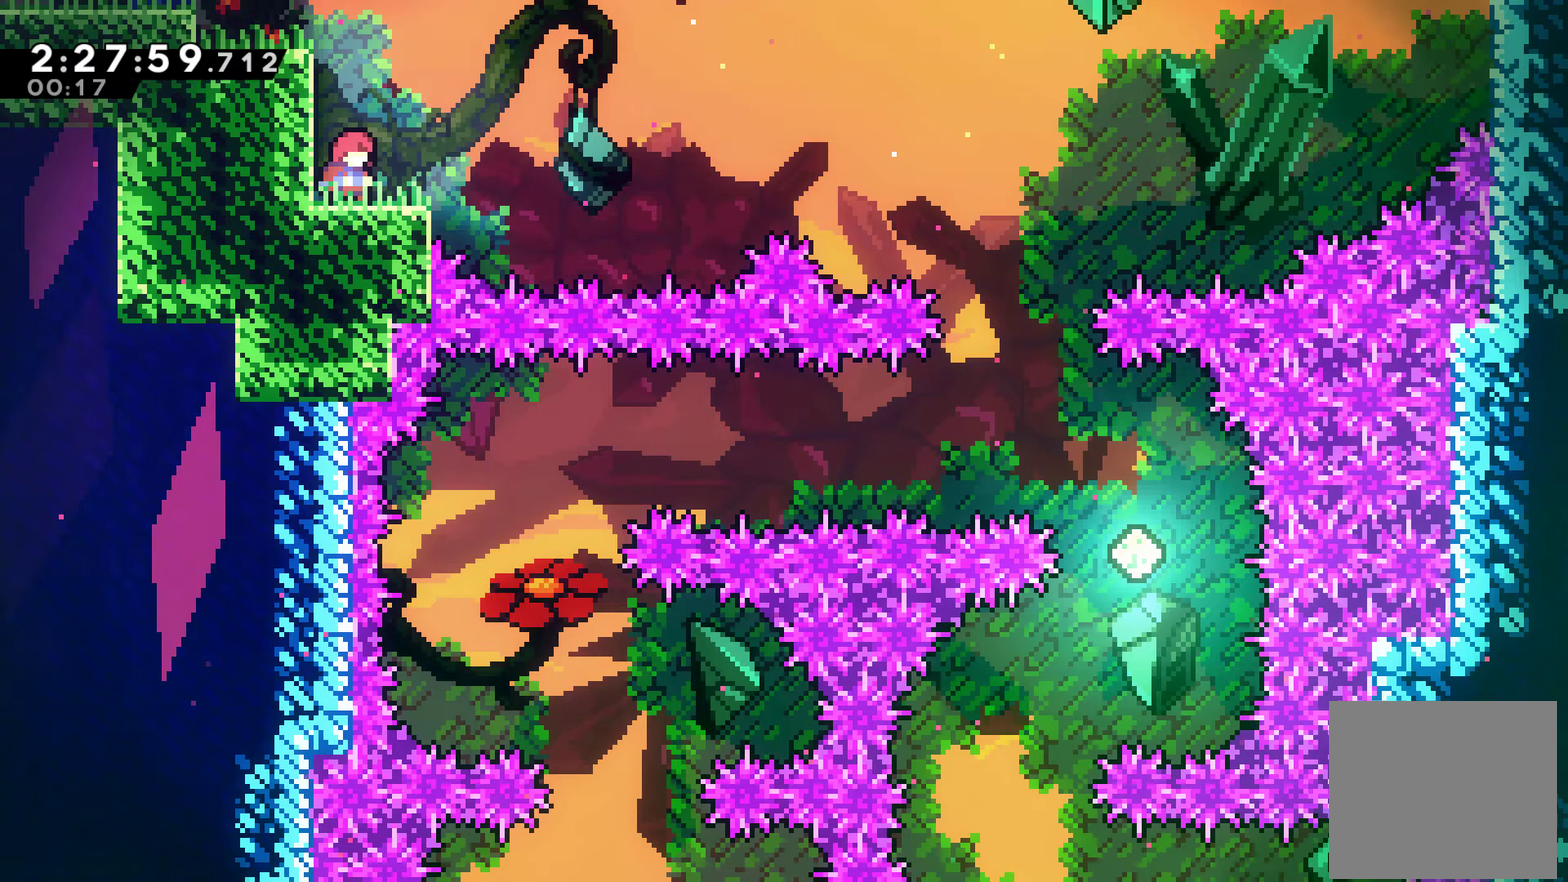
Gameplay with a controller (Xbox layout); each line is a JSON object with the inputs held at the frame after it. "events" lists button and stick changes between this image and that frame as [ms after this image, input, new state], when the widget could be followed in between. This document gives stick clicks only as held states, not as events.
{"buttons": ["DPAD_RIGHT"], "left_stick": "center", "right_stick": "center", "events": [[500, "DPAD_RIGHT", "down"]]}
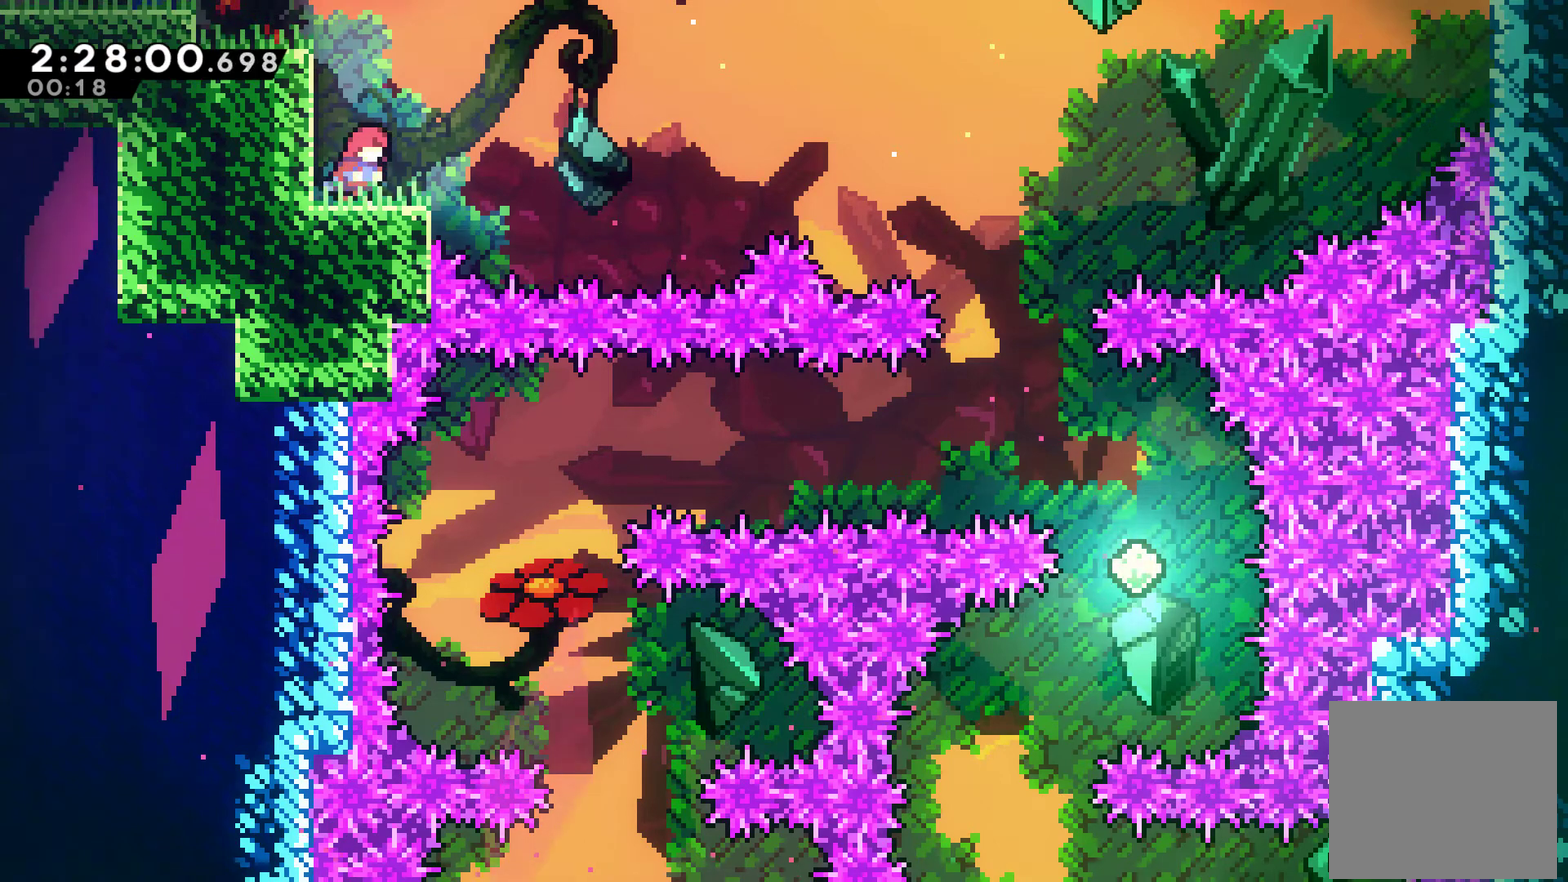
{"buttons": ["DPAD_RIGHT"], "left_stick": "center", "right_stick": "center", "events": [[233, "A", "down"], [400, "A", "up"]]}
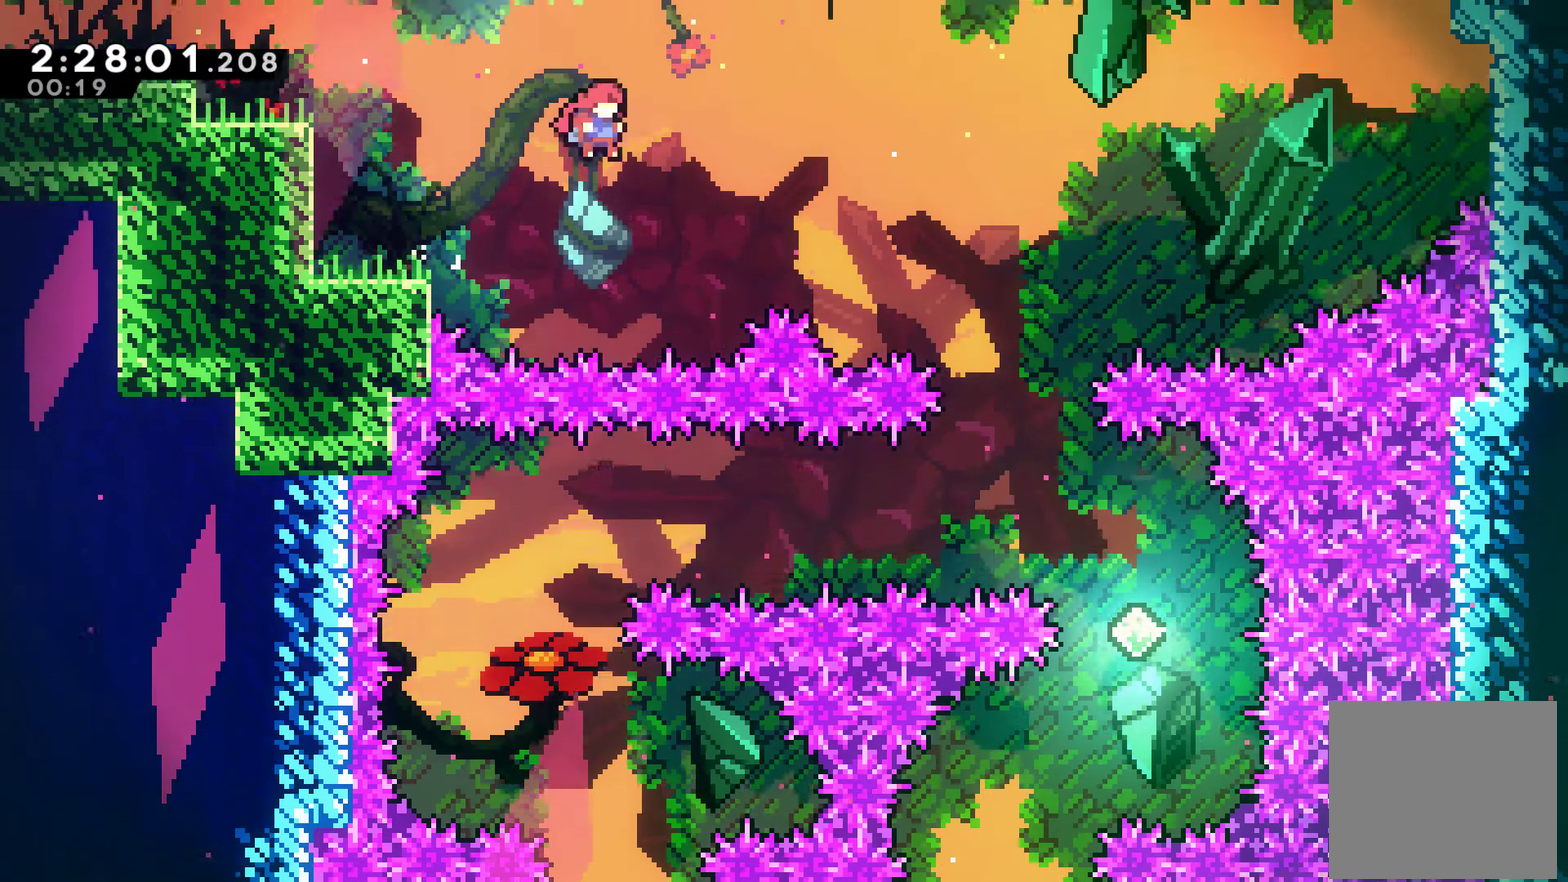
{"buttons": [], "left_stick": "center", "right_stick": "center", "events": [[33, "X", "down"], [167, "X", "up"], [467, "DPAD_RIGHT", "up"]]}
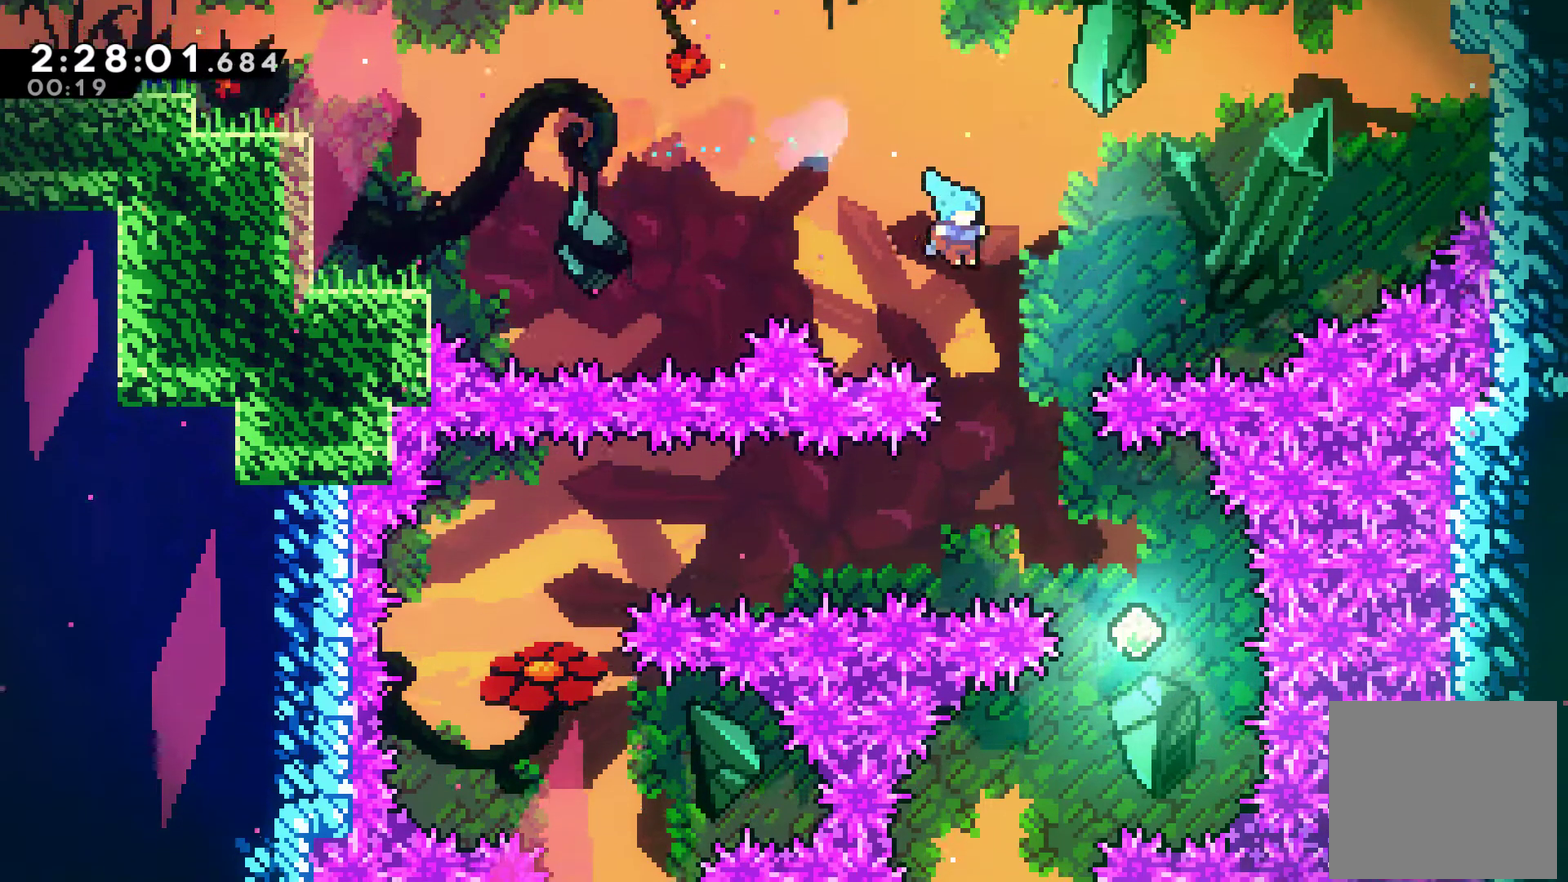
{"buttons": ["DPAD_LEFT"], "left_stick": "center", "right_stick": "center", "events": [[67, "DPAD_RIGHT", "down"], [367, "DPAD_RIGHT", "up"], [433, "DPAD_LEFT", "down"]]}
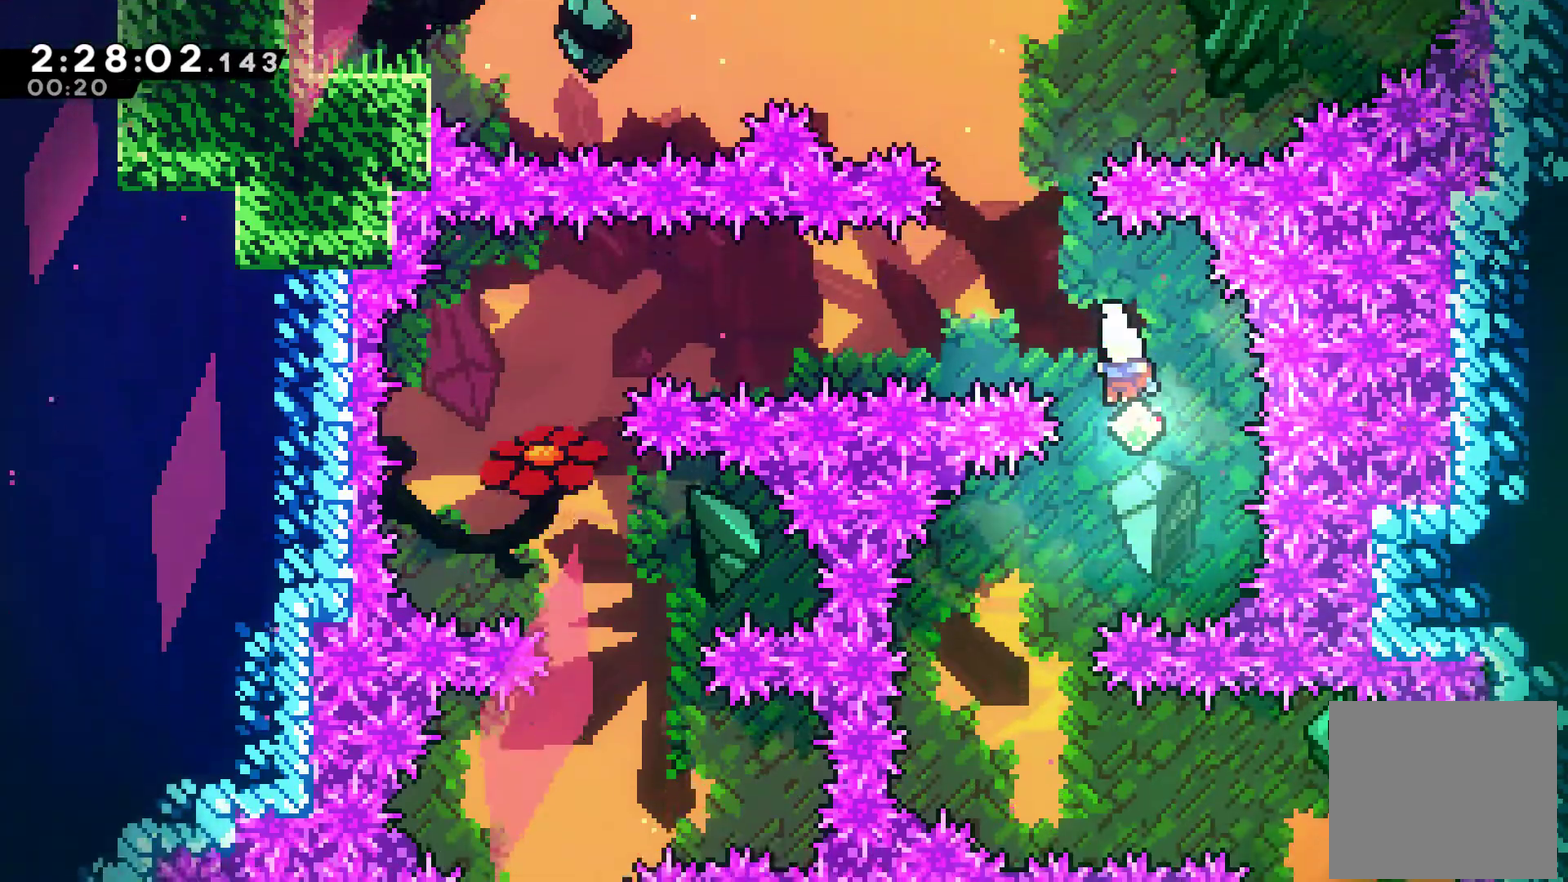
{"buttons": ["DPAD_RIGHT"], "left_stick": "center", "right_stick": "center", "events": [[233, "DPAD_LEFT", "up"], [333, "DPAD_RIGHT", "down"]]}
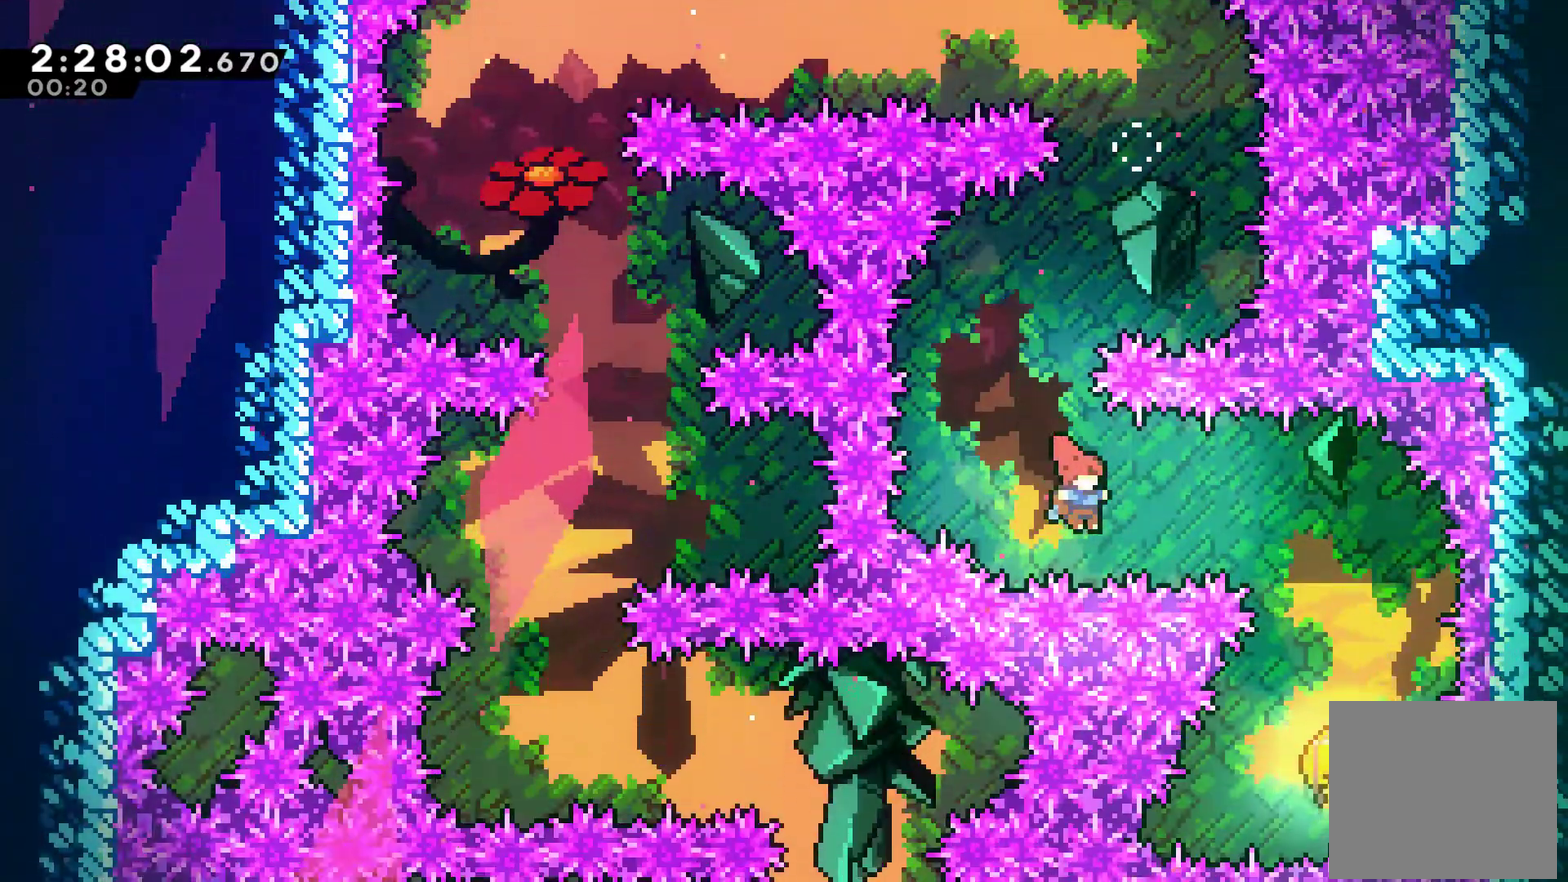
{"buttons": ["DPAD_LEFT"], "left_stick": "center", "right_stick": "center", "events": [[33, "X", "down"], [133, "DPAD_RIGHT", "up"], [133, "X", "up"], [200, "DPAD_LEFT", "down"], [333, "DPAD_UP", "down"], [433, "DPAD_UP", "up"]]}
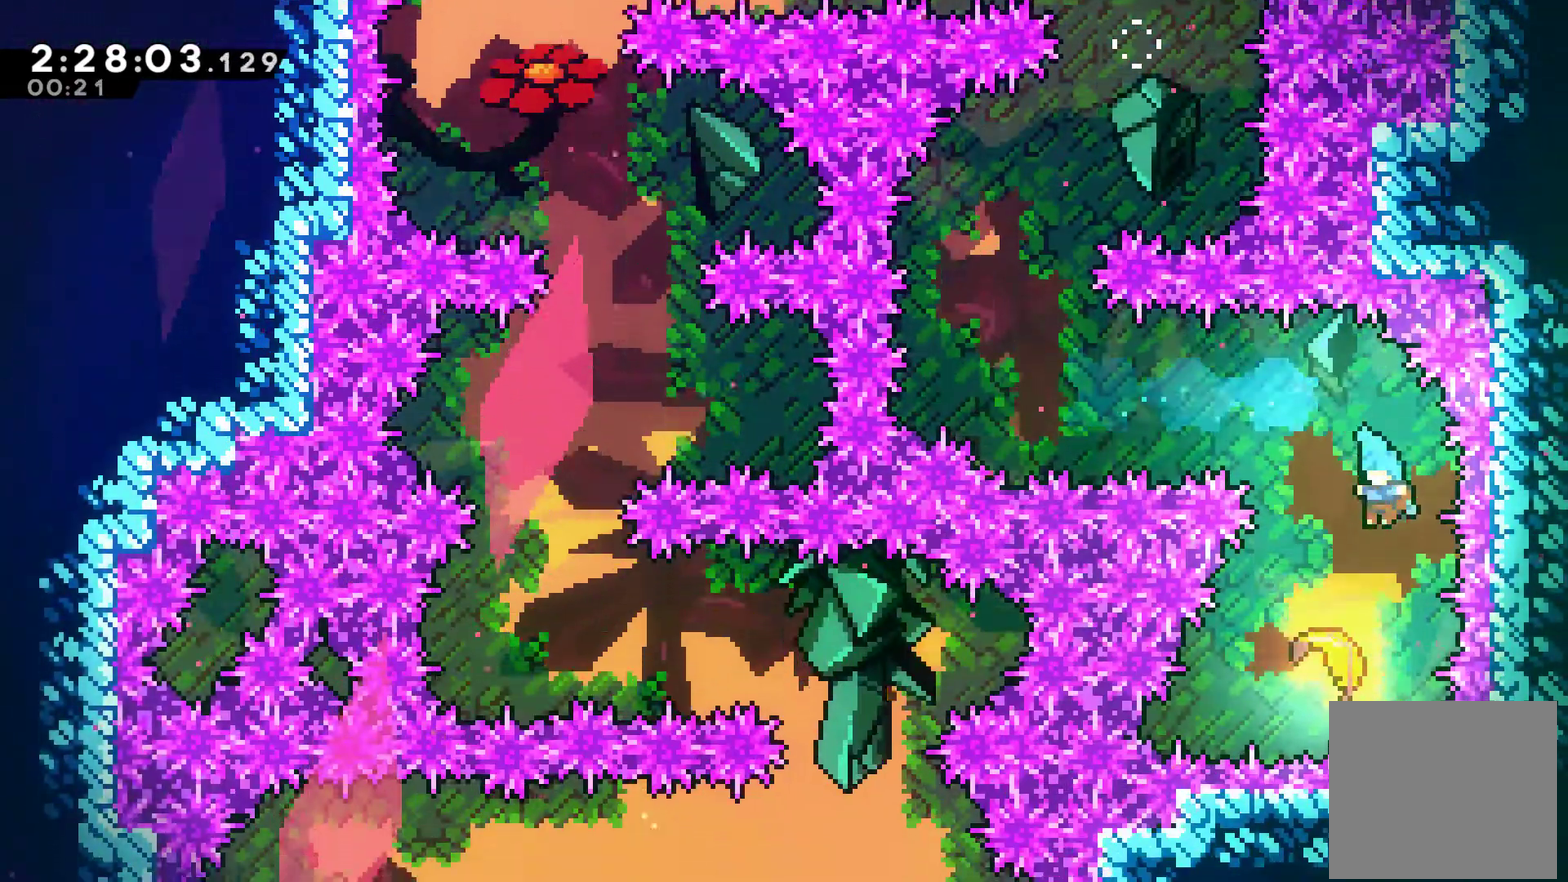
{"buttons": [], "left_stick": "up", "right_stick": "center", "events": [[133, "DPAD_LEFT", "up"], [300, "left_stick", "up"]]}
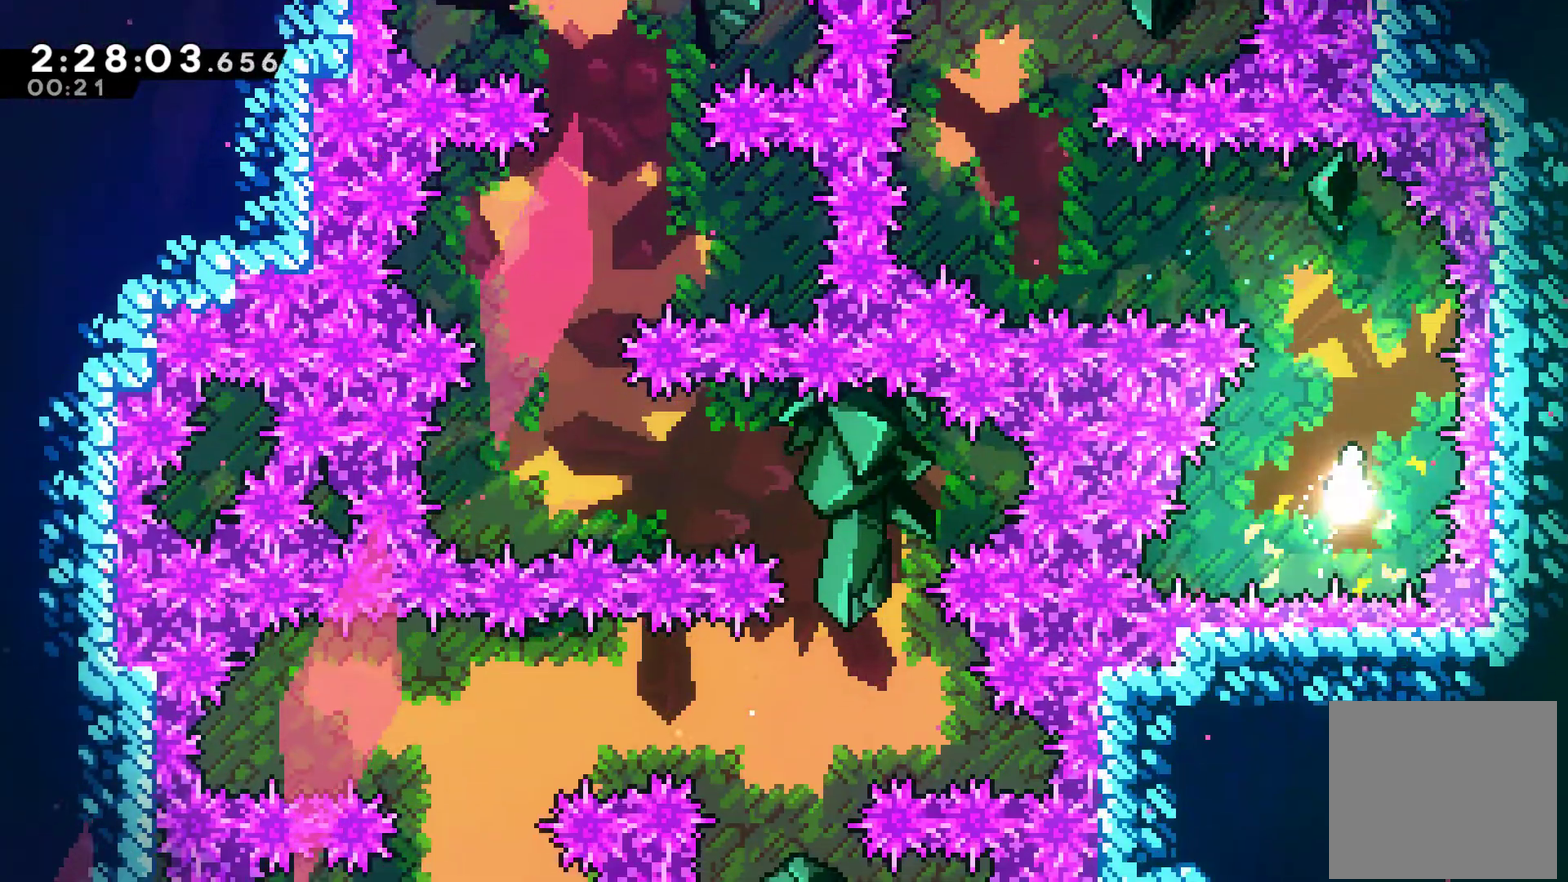
{"buttons": [], "left_stick": "left", "right_stick": "center", "events": [[267, "left_stick", "up-left"], [367, "left_stick", "left"]]}
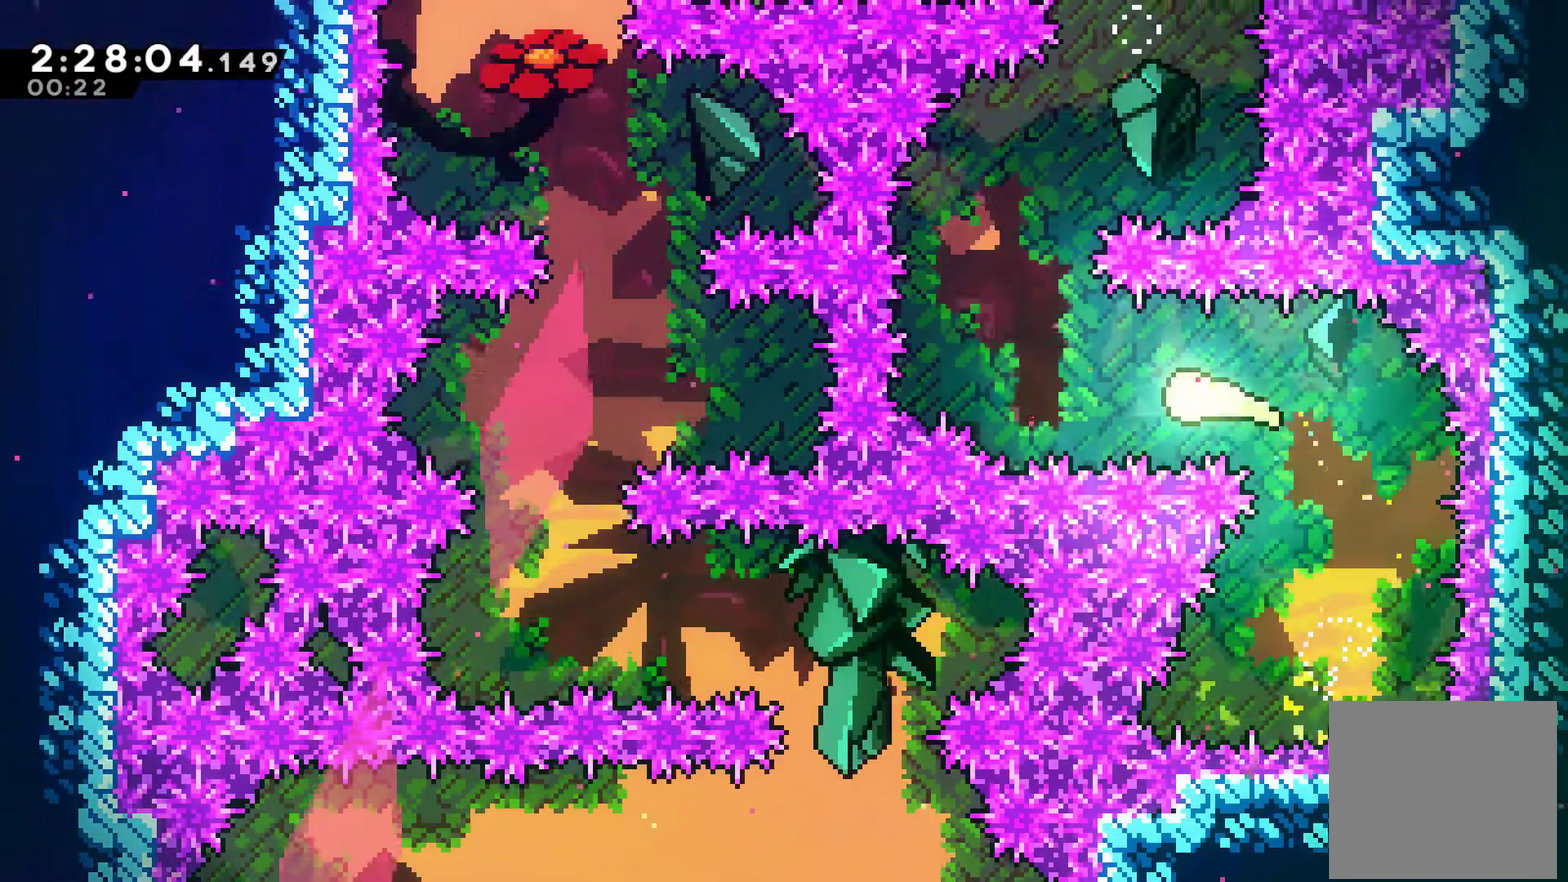
{"buttons": [], "left_stick": "up-right", "right_stick": "center", "events": [[100, "left_stick", "up-left"], [300, "left_stick", "up-right"]]}
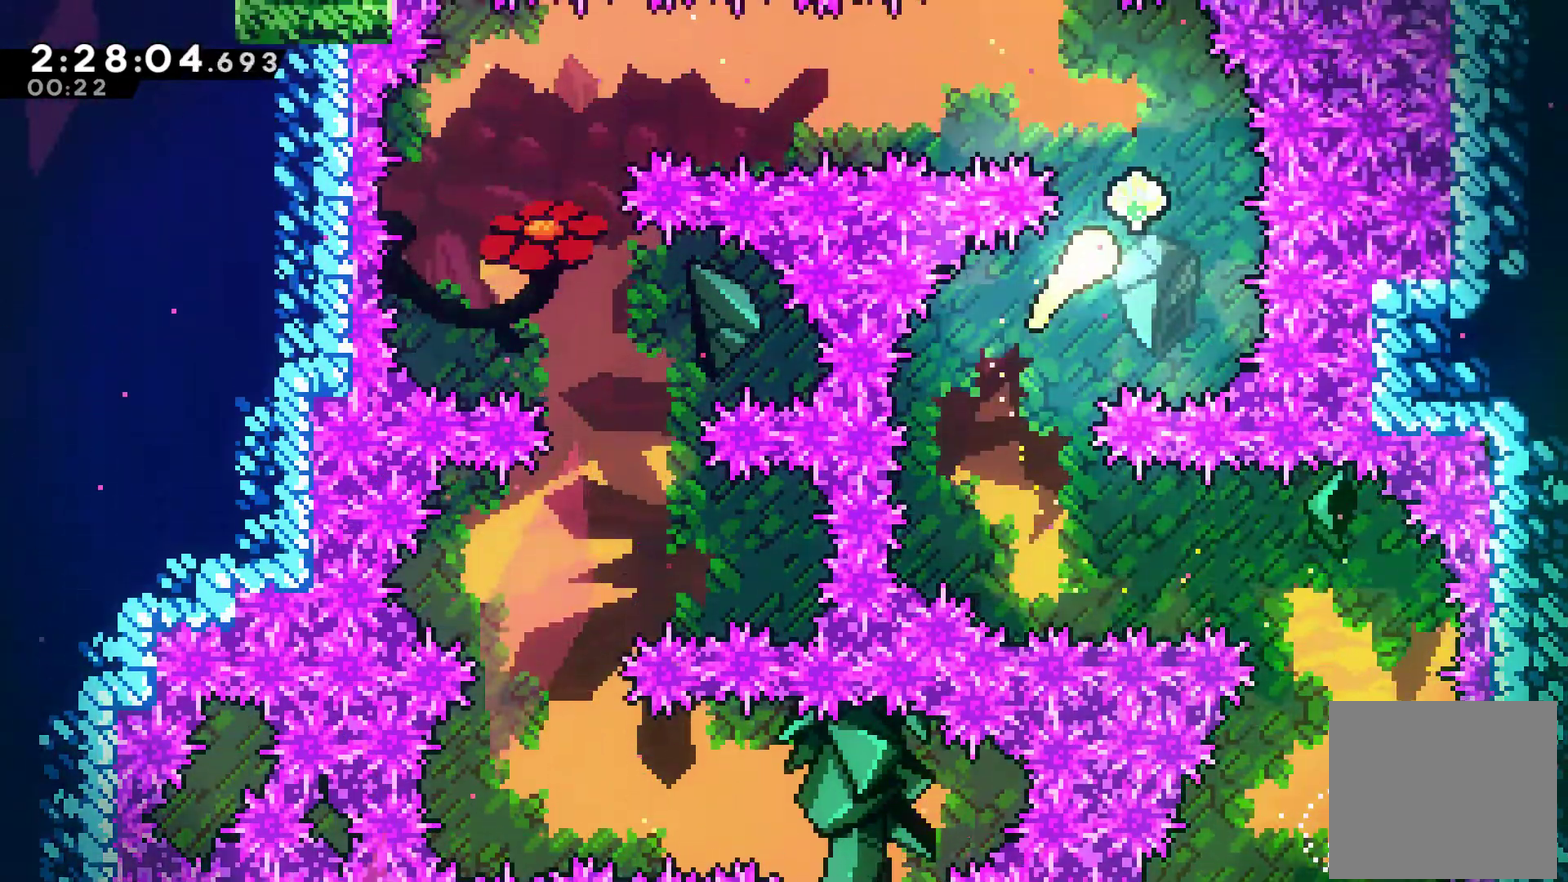
{"buttons": [], "left_stick": "down-left", "right_stick": "center", "events": [[100, "left_stick", "up"], [167, "left_stick", "up-left"], [300, "left_stick", "left"], [433, "left_stick", "down-left"]]}
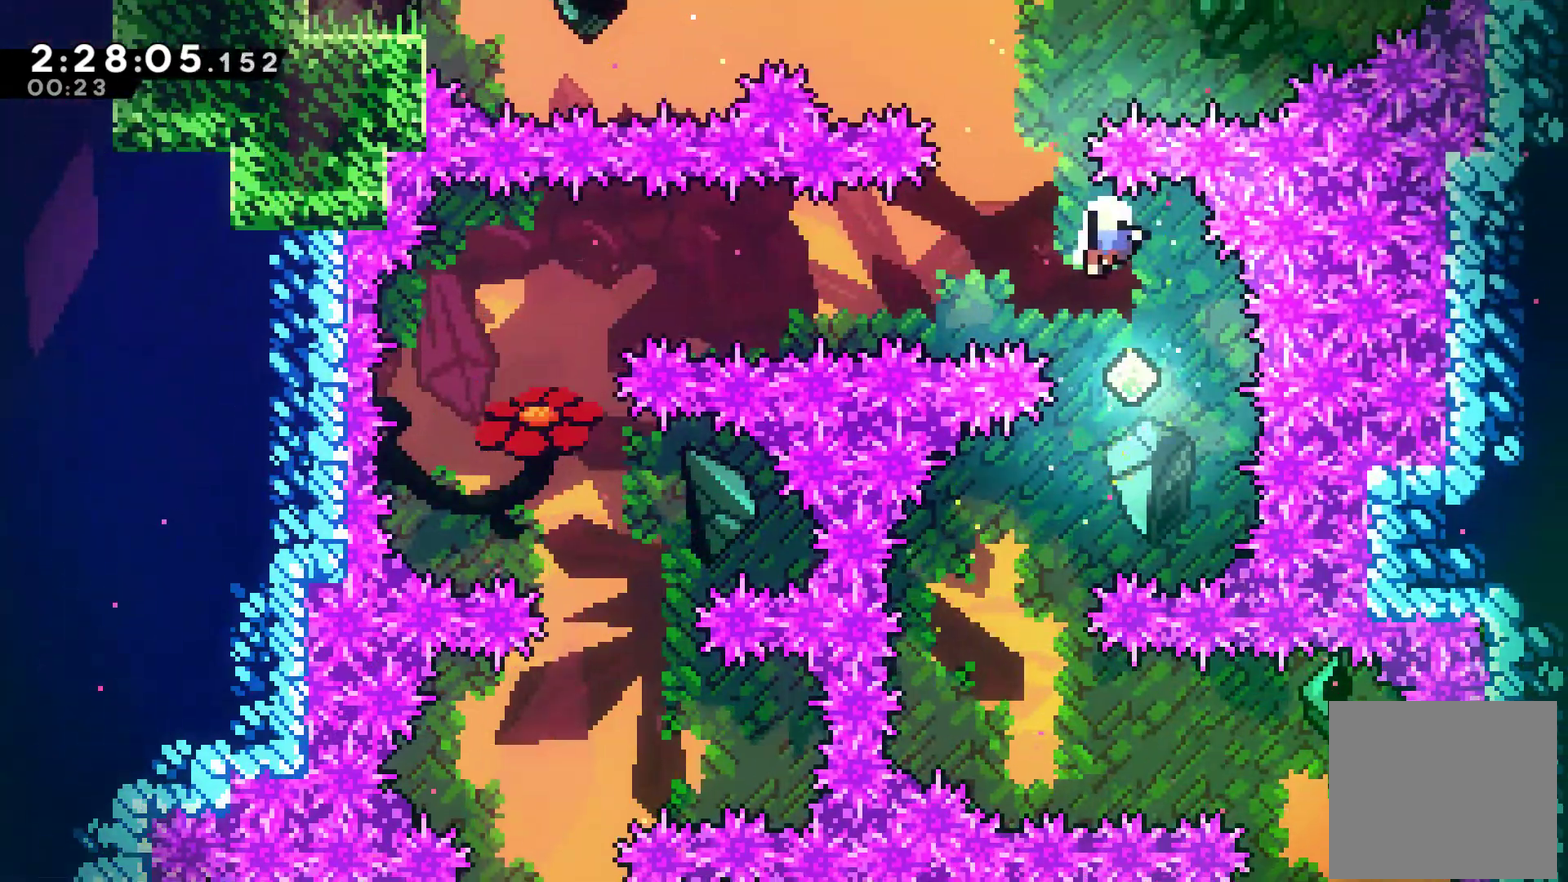
{"buttons": ["A"], "left_stick": "center", "right_stick": "center", "events": [[233, "A", "down"], [233, "left_stick", "left"], [333, "A", "up"], [367, "left_stick", "center"], [400, "A", "down"]]}
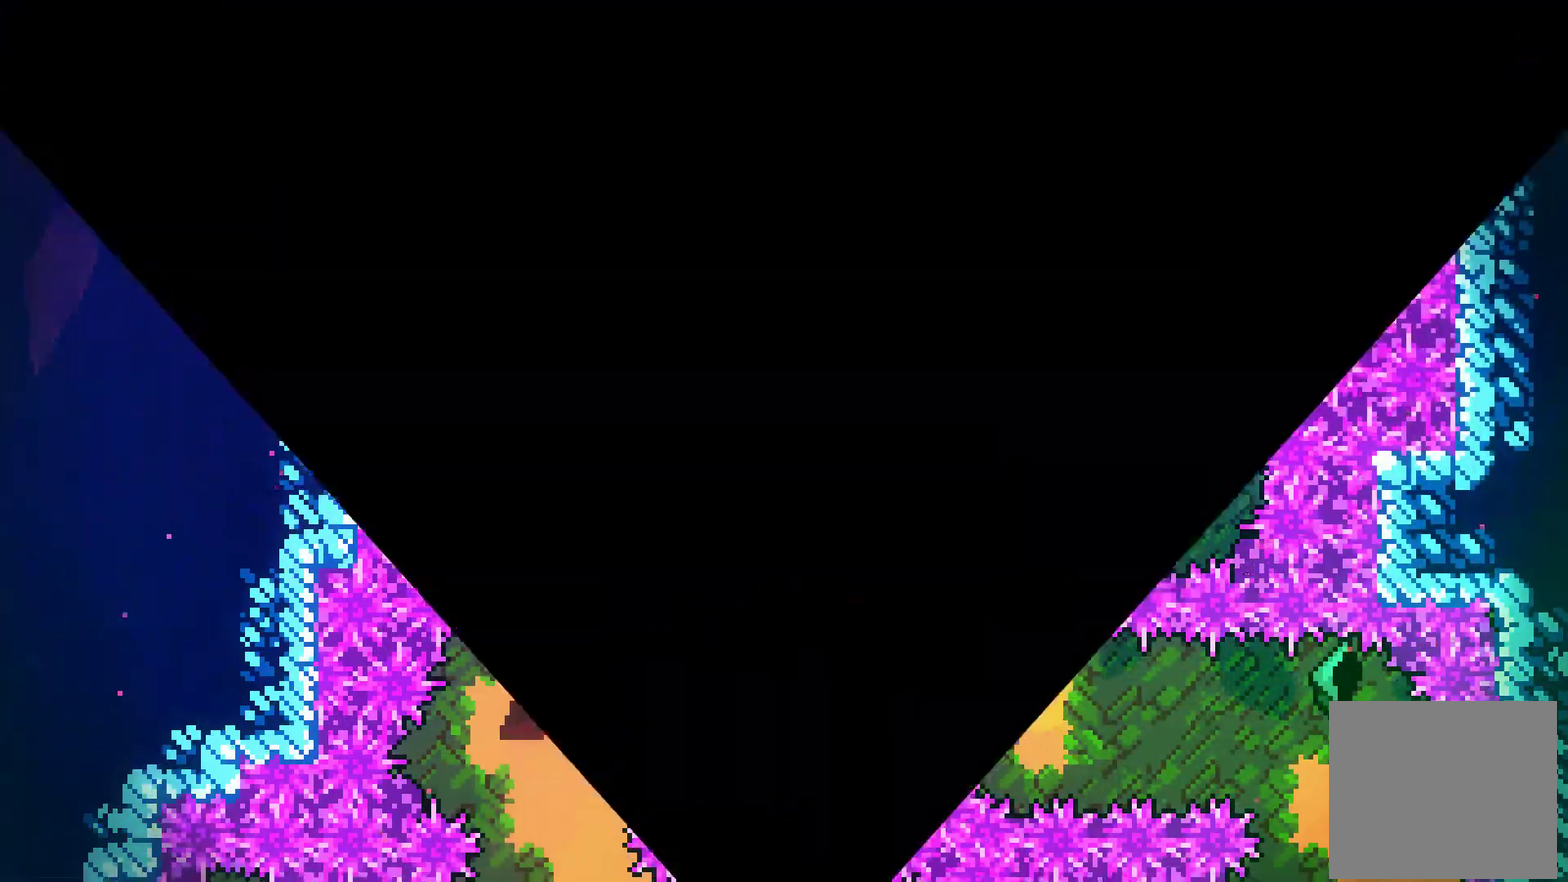
{"buttons": ["DPAD_RIGHT"], "left_stick": "center", "right_stick": "center", "events": [[133, "A", "up"], [300, "DPAD_RIGHT", "down"]]}
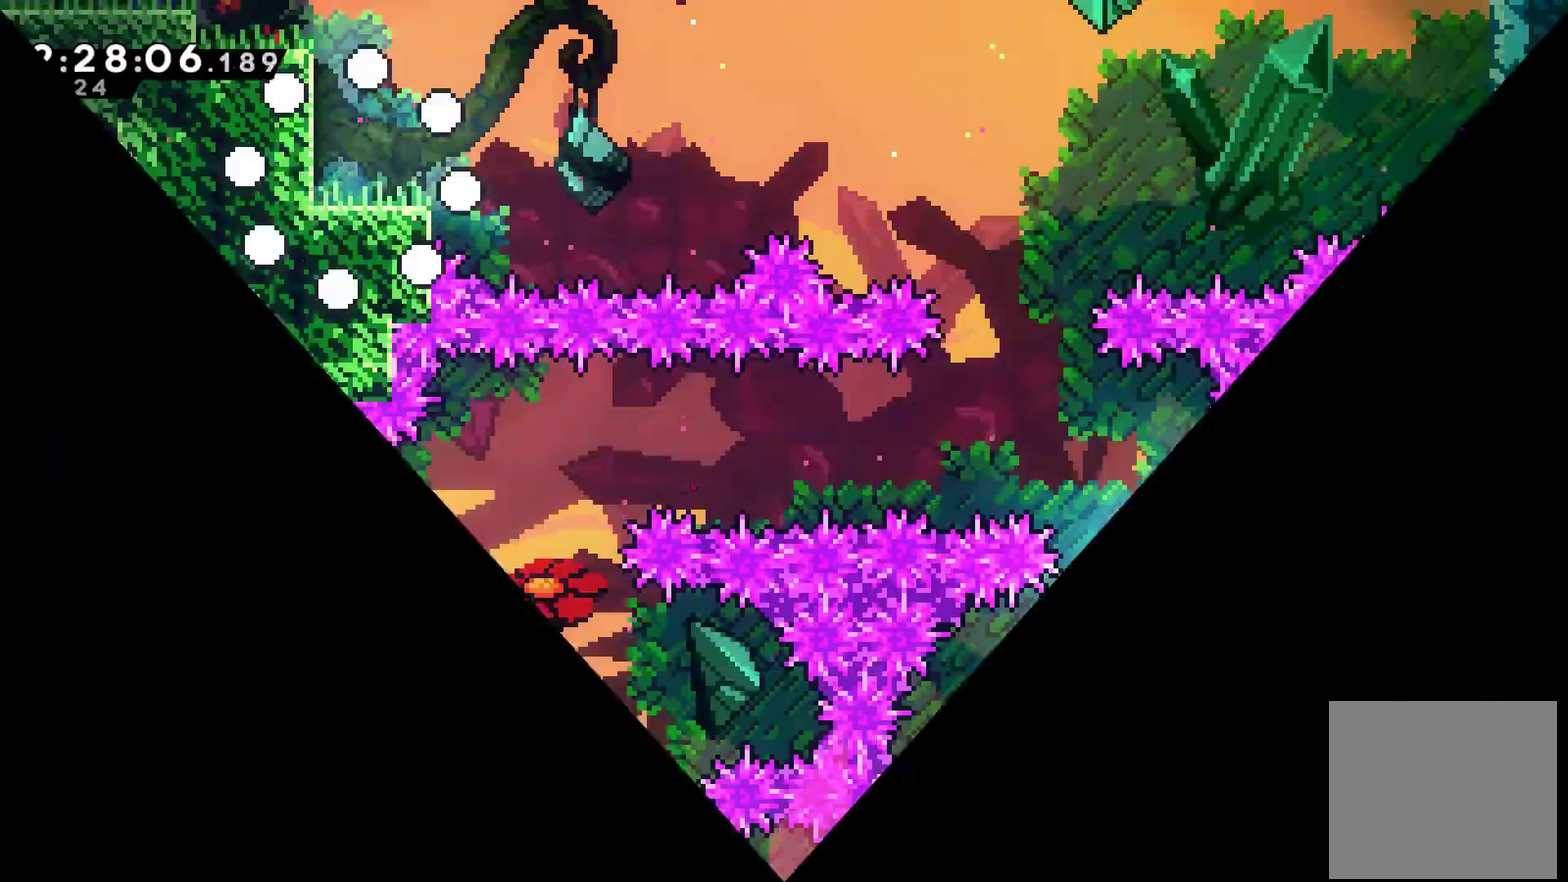
{"buttons": ["DPAD_RIGHT"], "left_stick": "center", "right_stick": "center", "events": []}
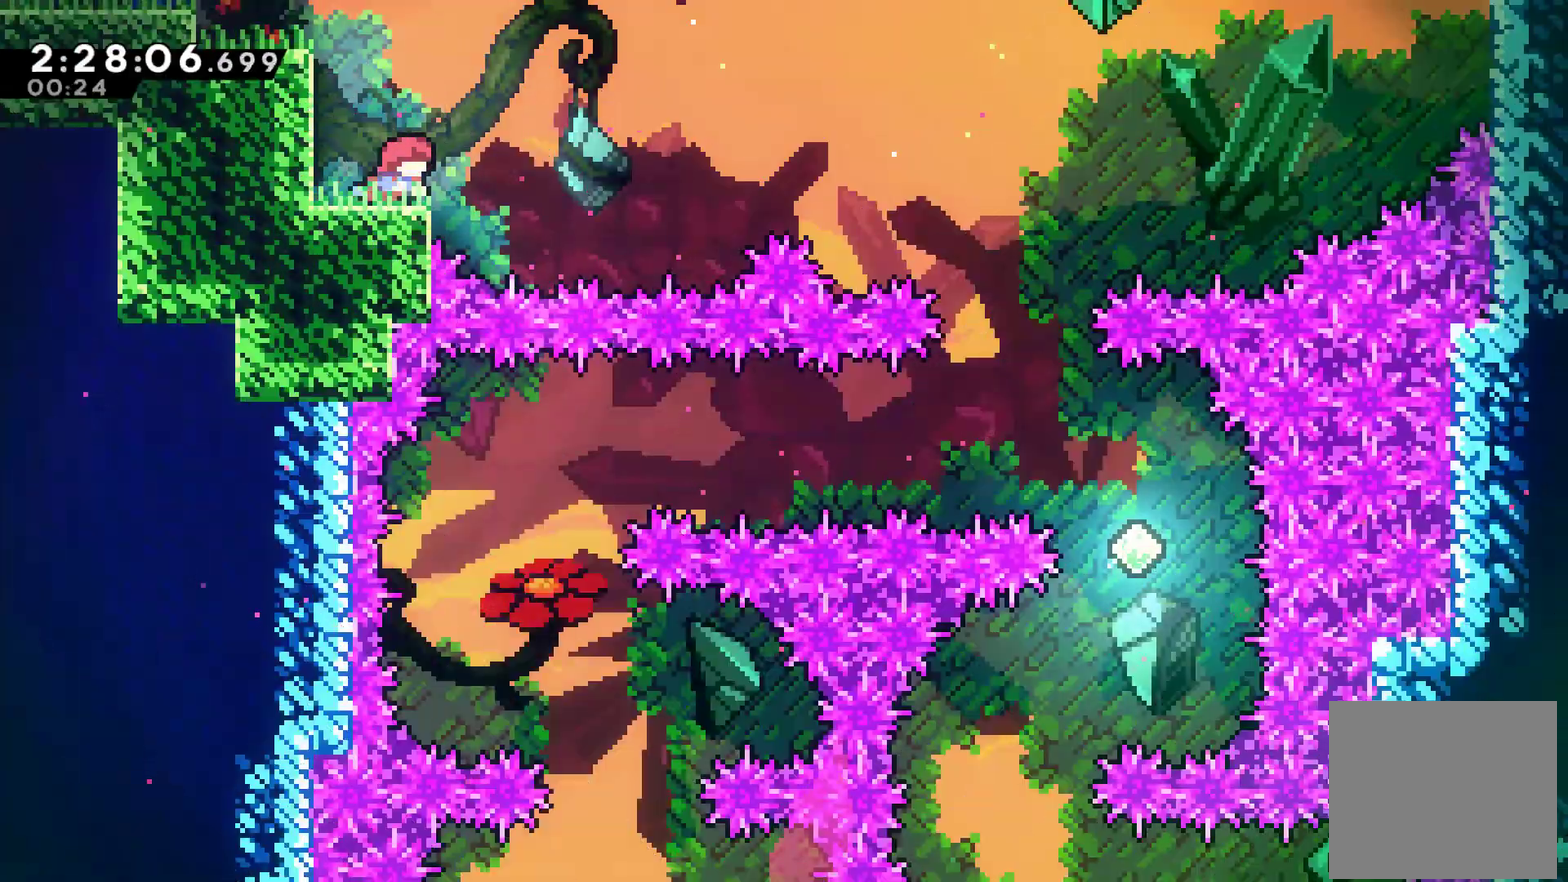
{"buttons": ["X", "DPAD_RIGHT"], "left_stick": "center", "right_stick": "center", "events": [[133, "A", "down"], [300, "A", "up"], [400, "X", "down"]]}
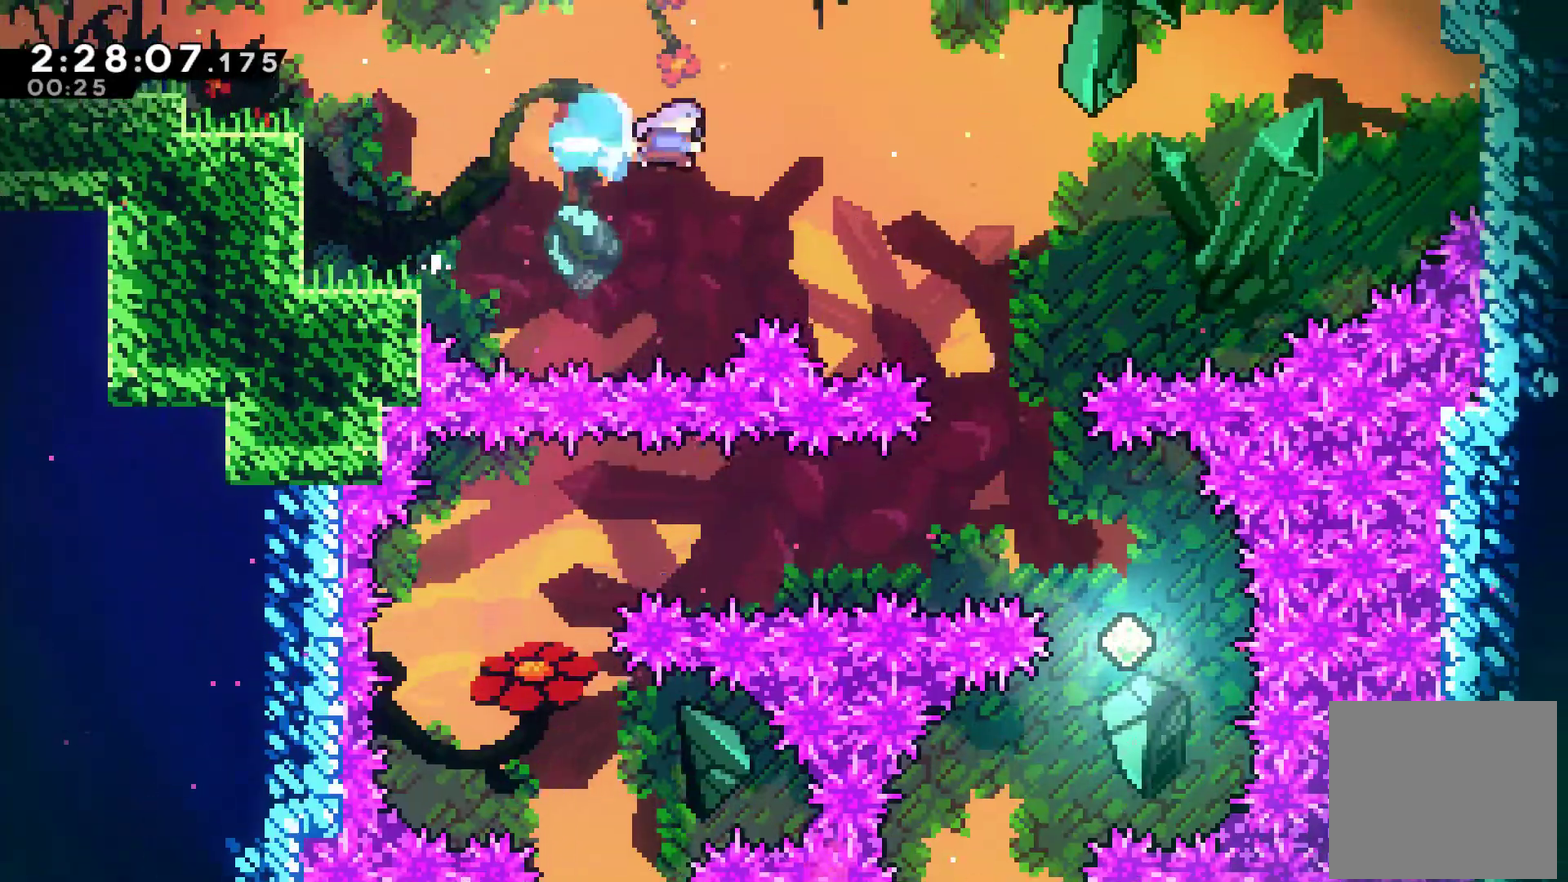
{"buttons": ["DPAD_RIGHT"], "left_stick": "center", "right_stick": "center", "events": [[100, "X", "up"]]}
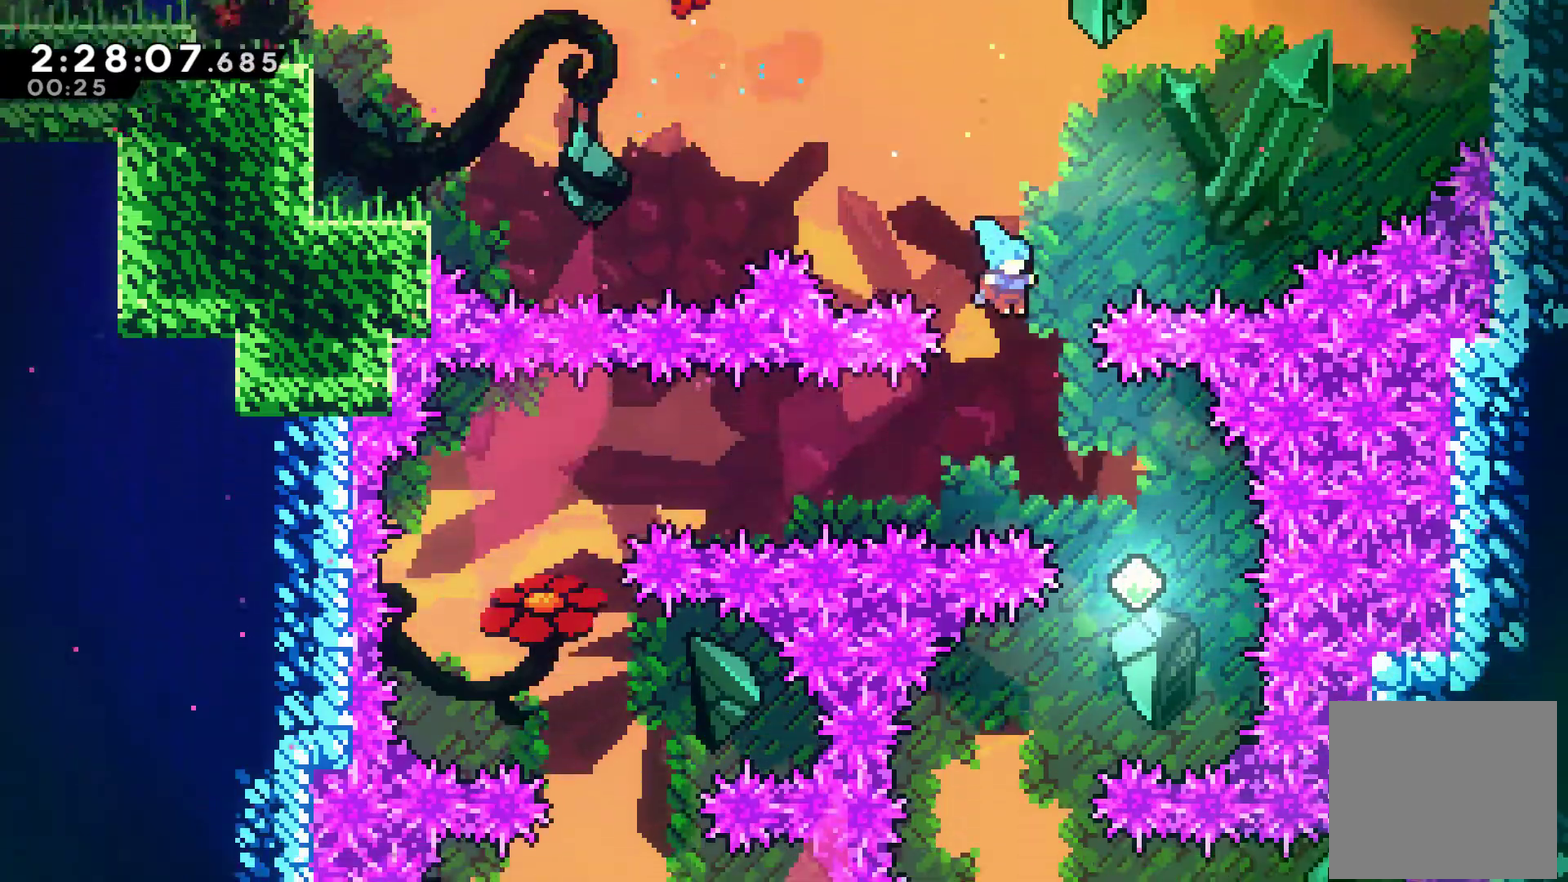
{"buttons": ["DPAD_LEFT"], "left_stick": "center", "right_stick": "center", "events": [[233, "DPAD_RIGHT", "up"], [267, "DPAD_LEFT", "down"]]}
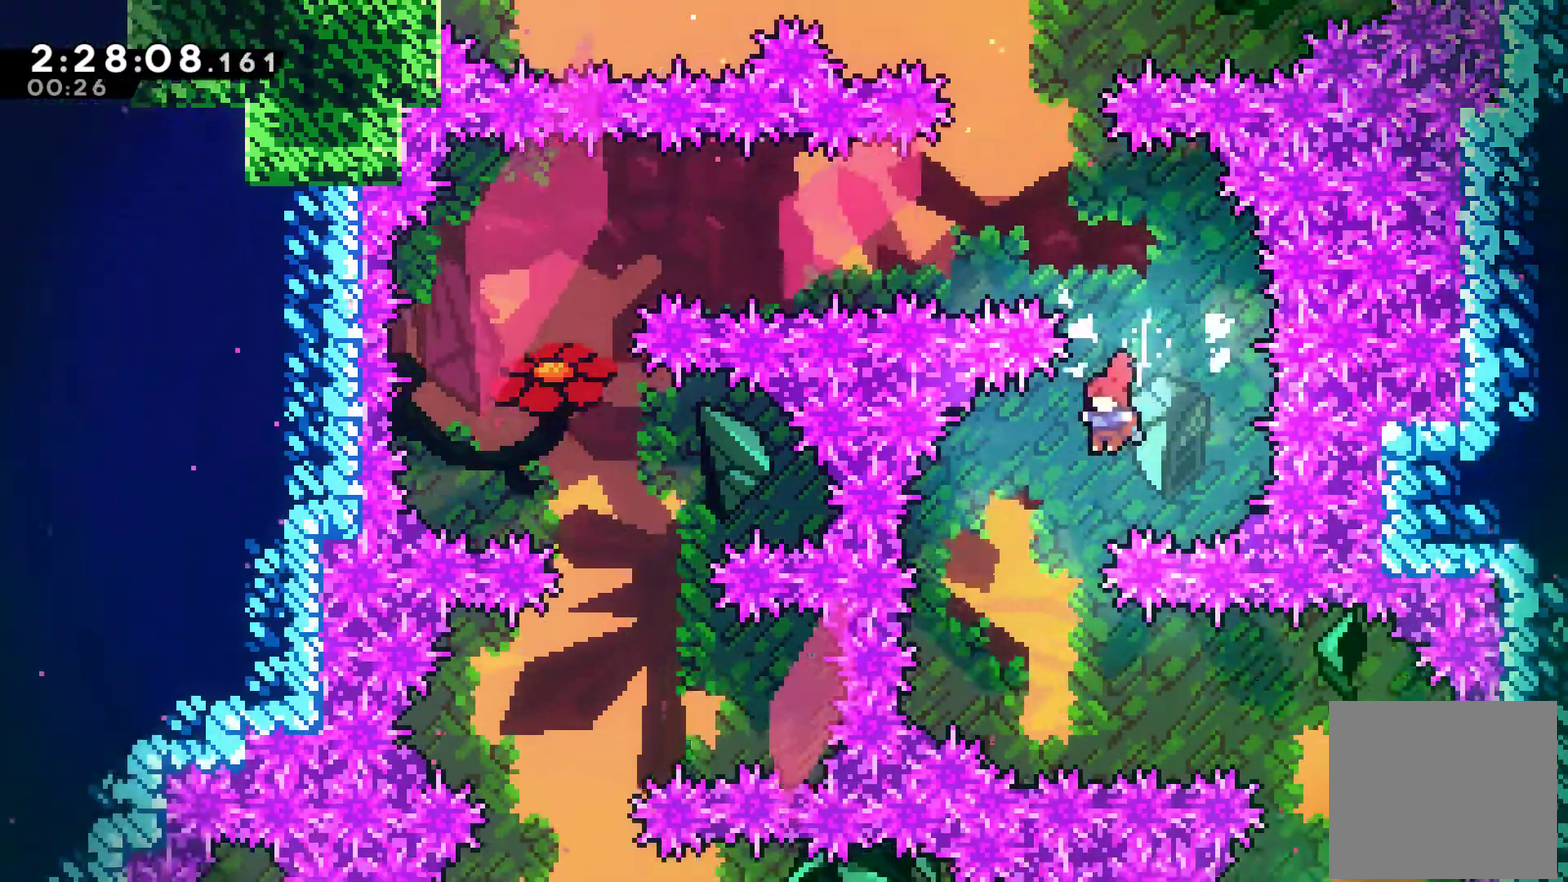
{"buttons": [], "left_stick": "center", "right_stick": "center", "events": [[100, "DPAD_LEFT", "up"], [200, "DPAD_RIGHT", "down"], [333, "X", "down"], [467, "DPAD_RIGHT", "up"], [467, "X", "up"]]}
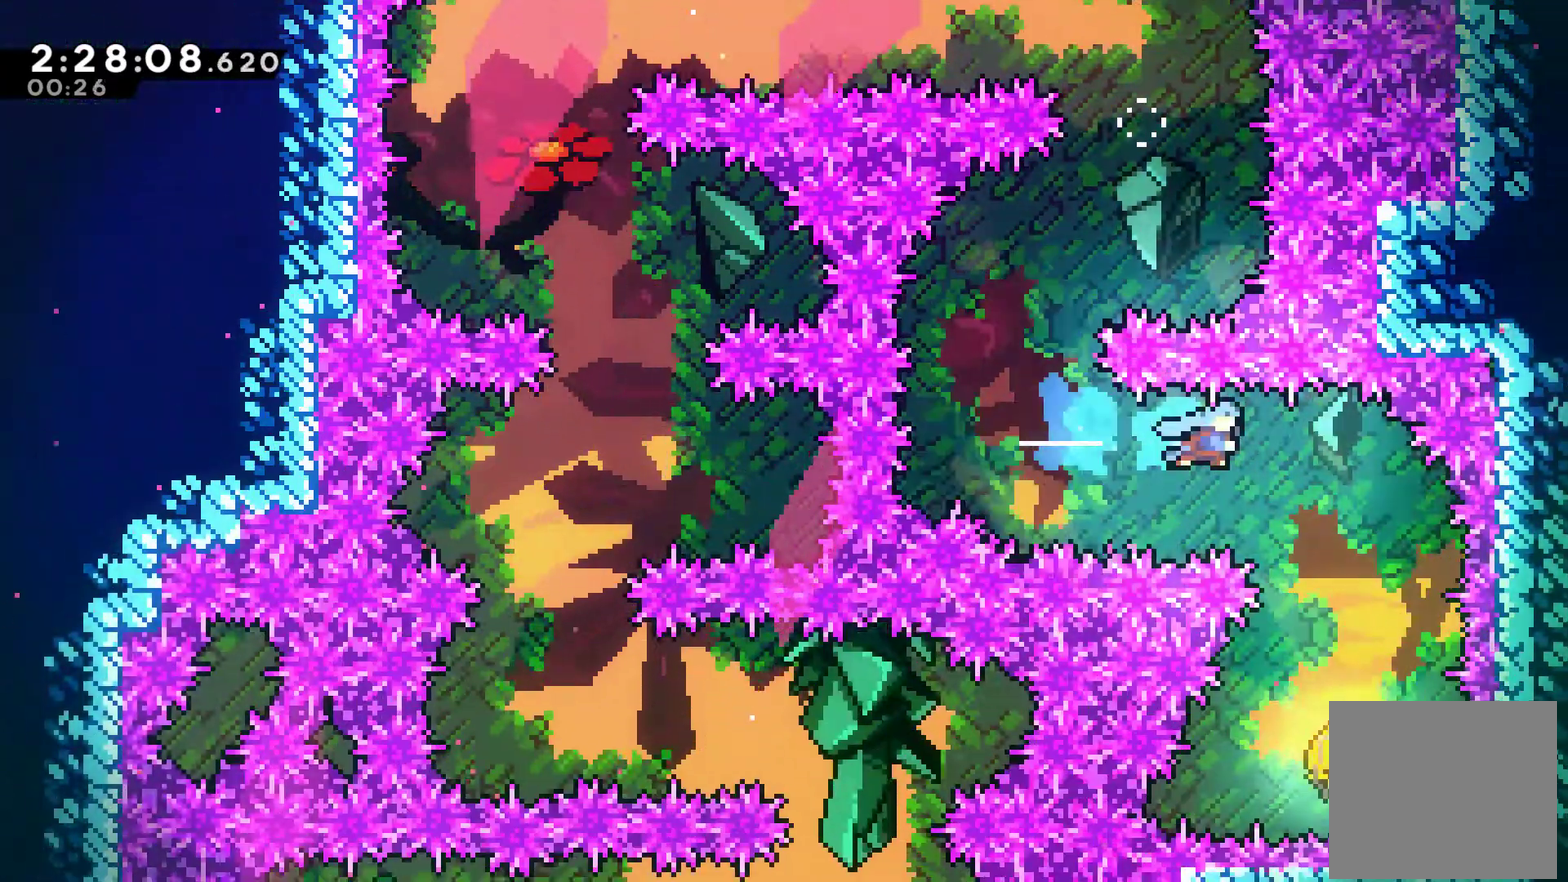
{"buttons": [], "left_stick": "center", "right_stick": "center", "events": [[100, "DPAD_LEFT", "down"], [400, "DPAD_LEFT", "up"]]}
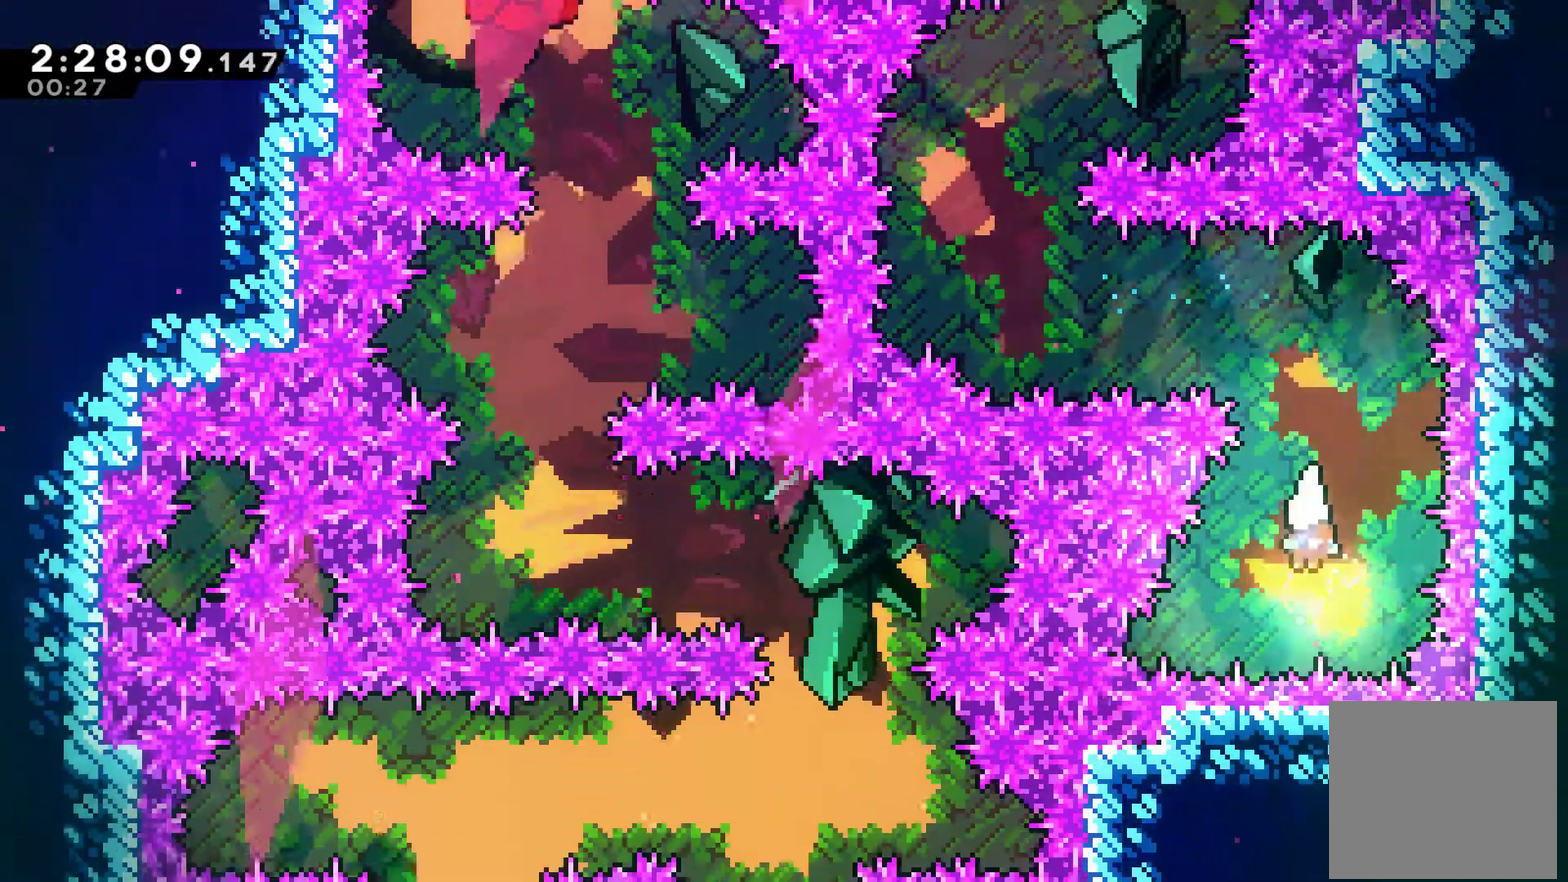
{"buttons": ["DPAD_UP"], "left_stick": "center", "right_stick": "center", "events": [[67, "DPAD_UP", "down"]]}
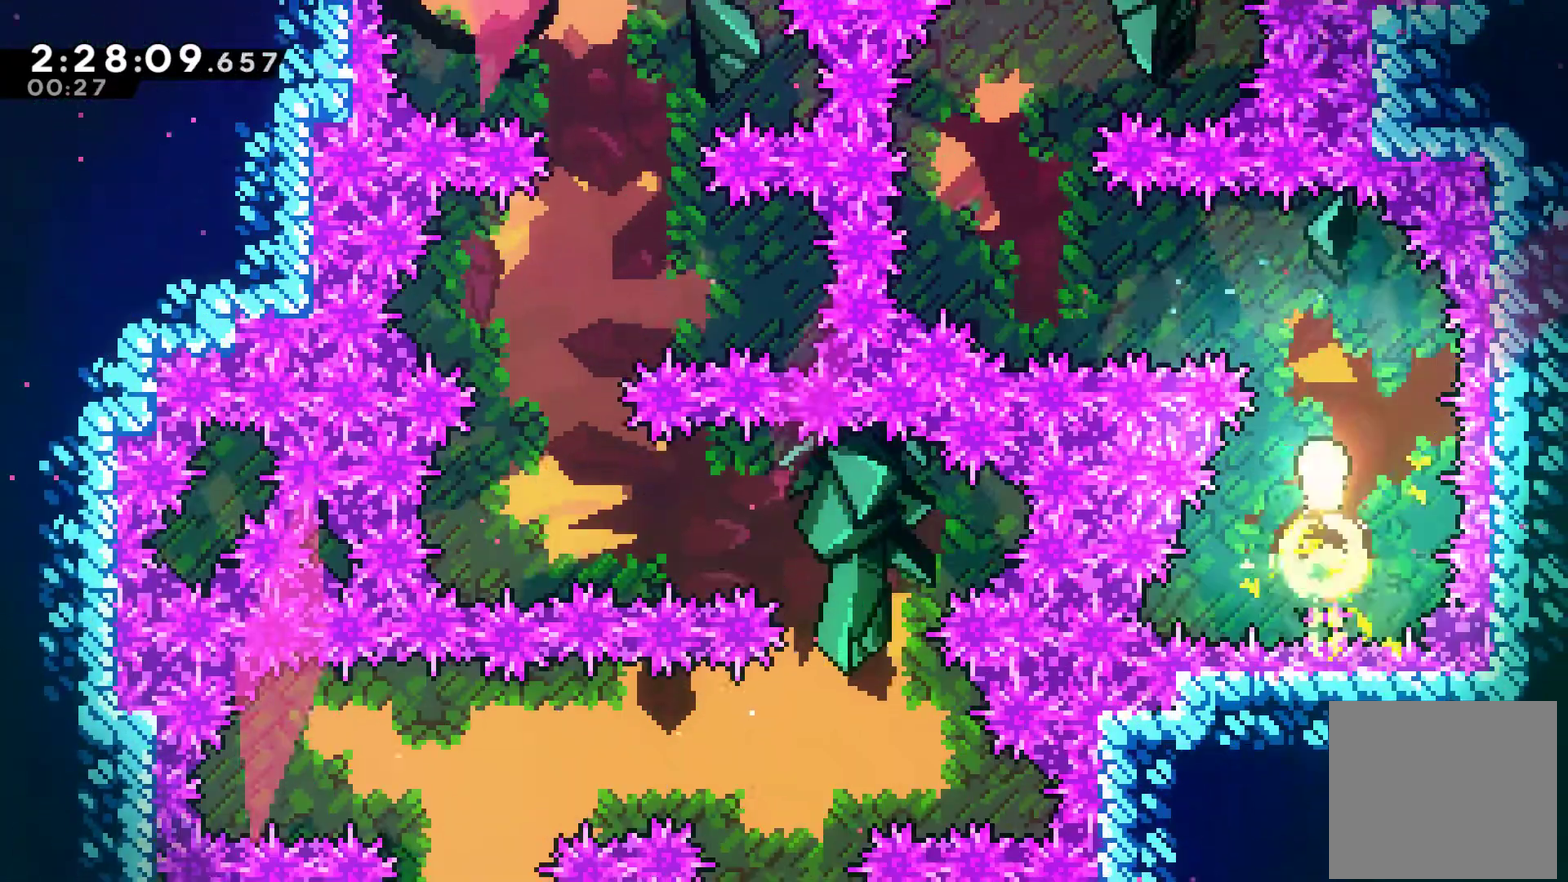
{"buttons": ["DPAD_UP"], "left_stick": "center", "right_stick": "center", "events": [[100, "DPAD_LEFT", "down"], [267, "DPAD_UP", "up"], [367, "DPAD_UP", "down"], [500, "DPAD_LEFT", "up"]]}
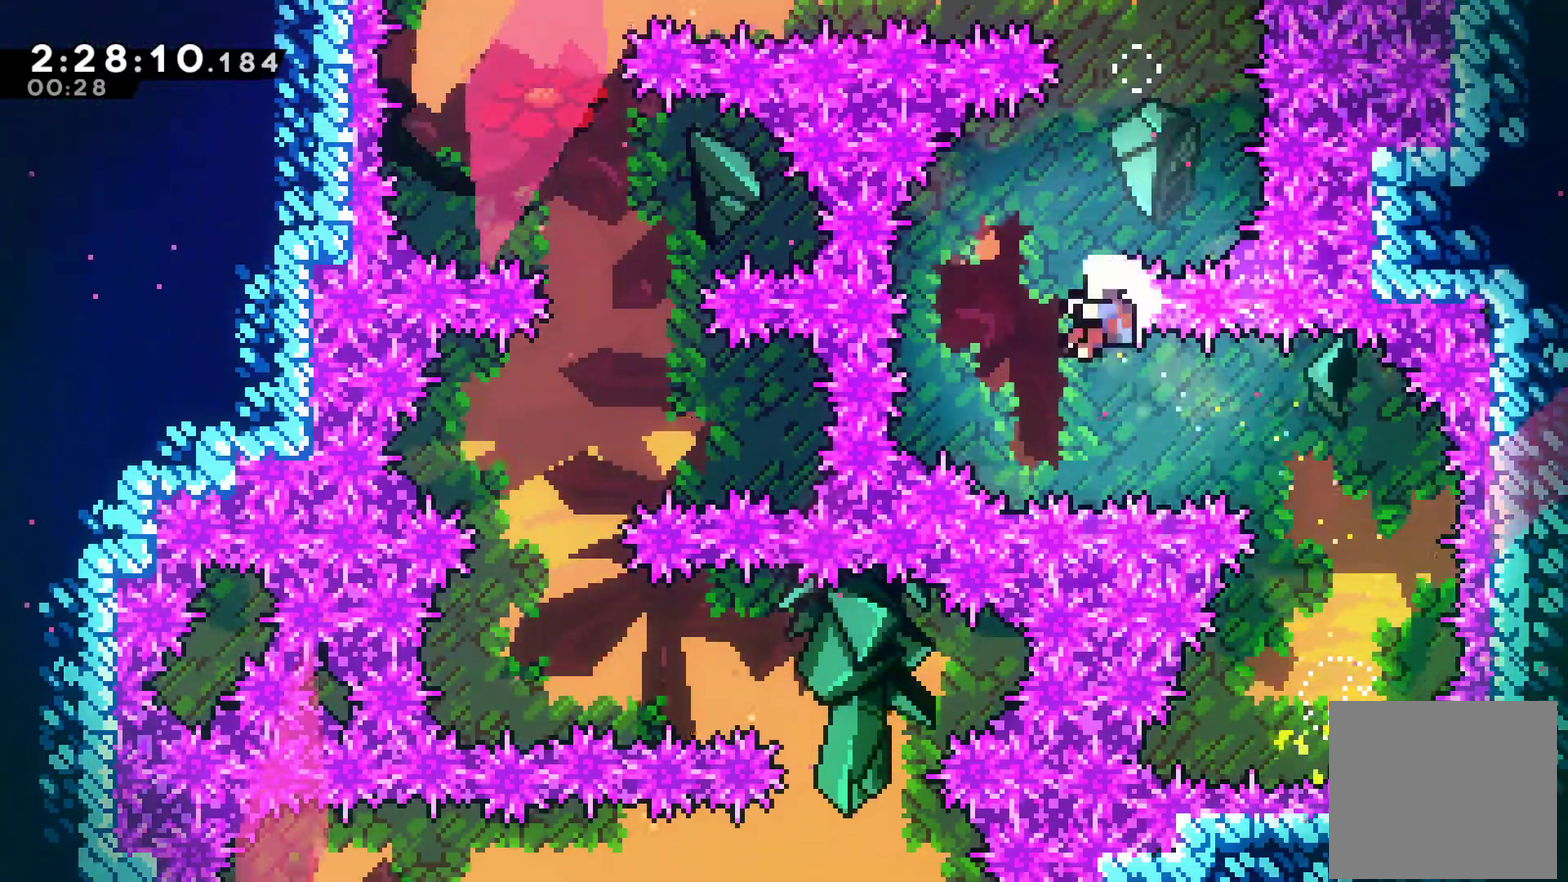
{"buttons": [], "left_stick": "center", "right_stick": "center", "events": [[100, "DPAD_RIGHT", "down"], [333, "DPAD_RIGHT", "up"], [367, "DPAD_UP", "up"], [400, "A", "down"], [467, "A", "up"]]}
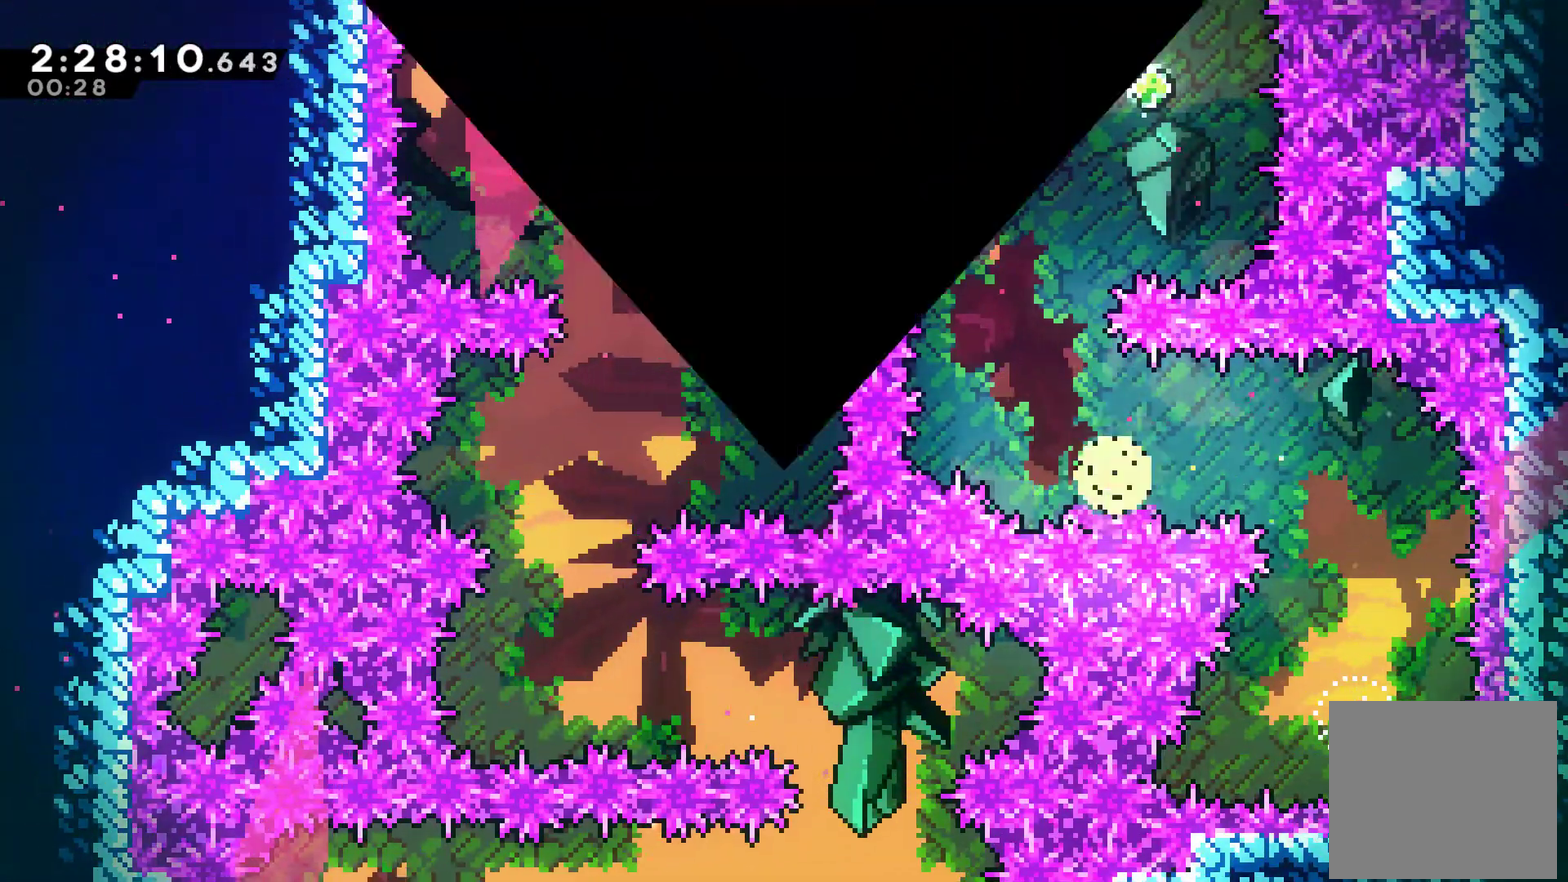
{"buttons": ["DPAD_RIGHT"], "left_stick": "center", "right_stick": "center", "events": [[67, "A", "down"], [133, "A", "up"], [200, "A", "down"], [300, "A", "up"], [333, "DPAD_RIGHT", "down"]]}
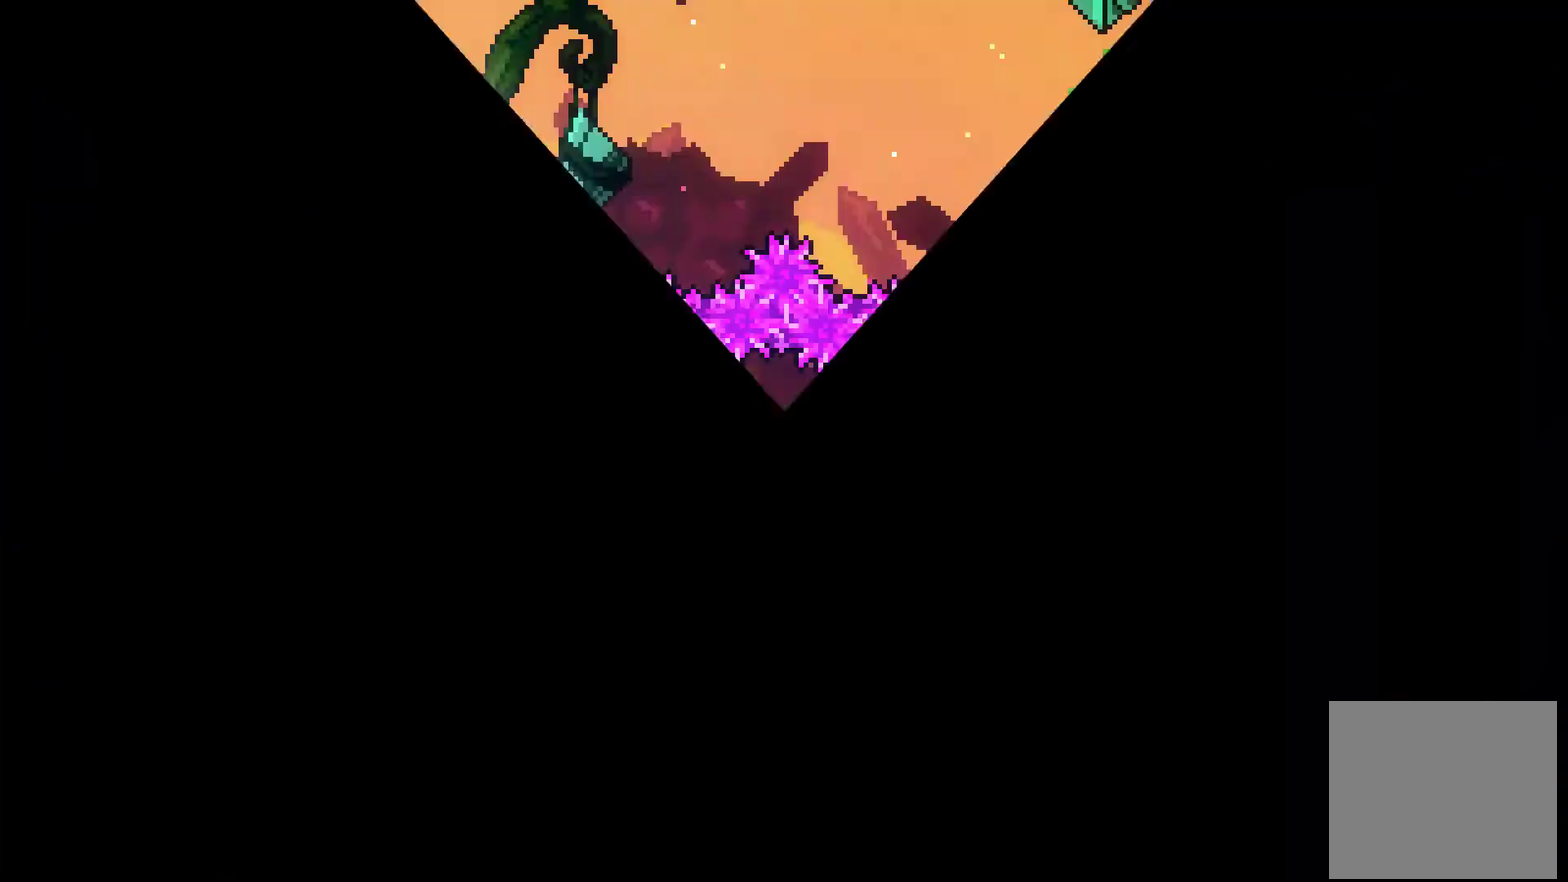
{"buttons": ["DPAD_RIGHT"], "left_stick": "center", "right_stick": "center", "events": []}
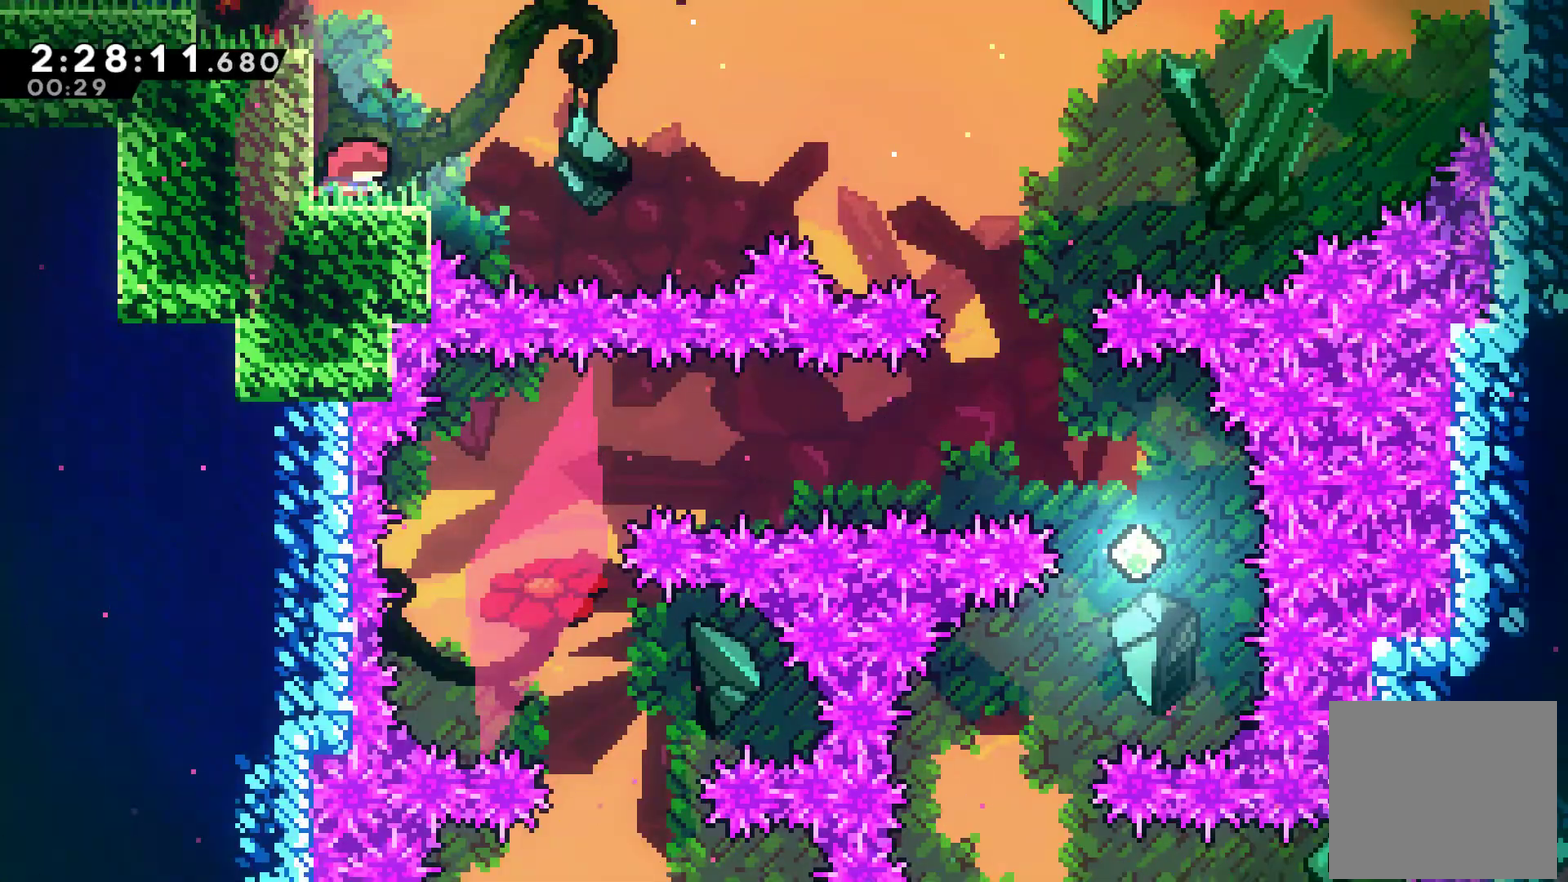
{"buttons": ["X", "DPAD_RIGHT"], "left_stick": "center", "right_stick": "center", "events": [[267, "A", "down"], [400, "A", "up"], [500, "X", "down"]]}
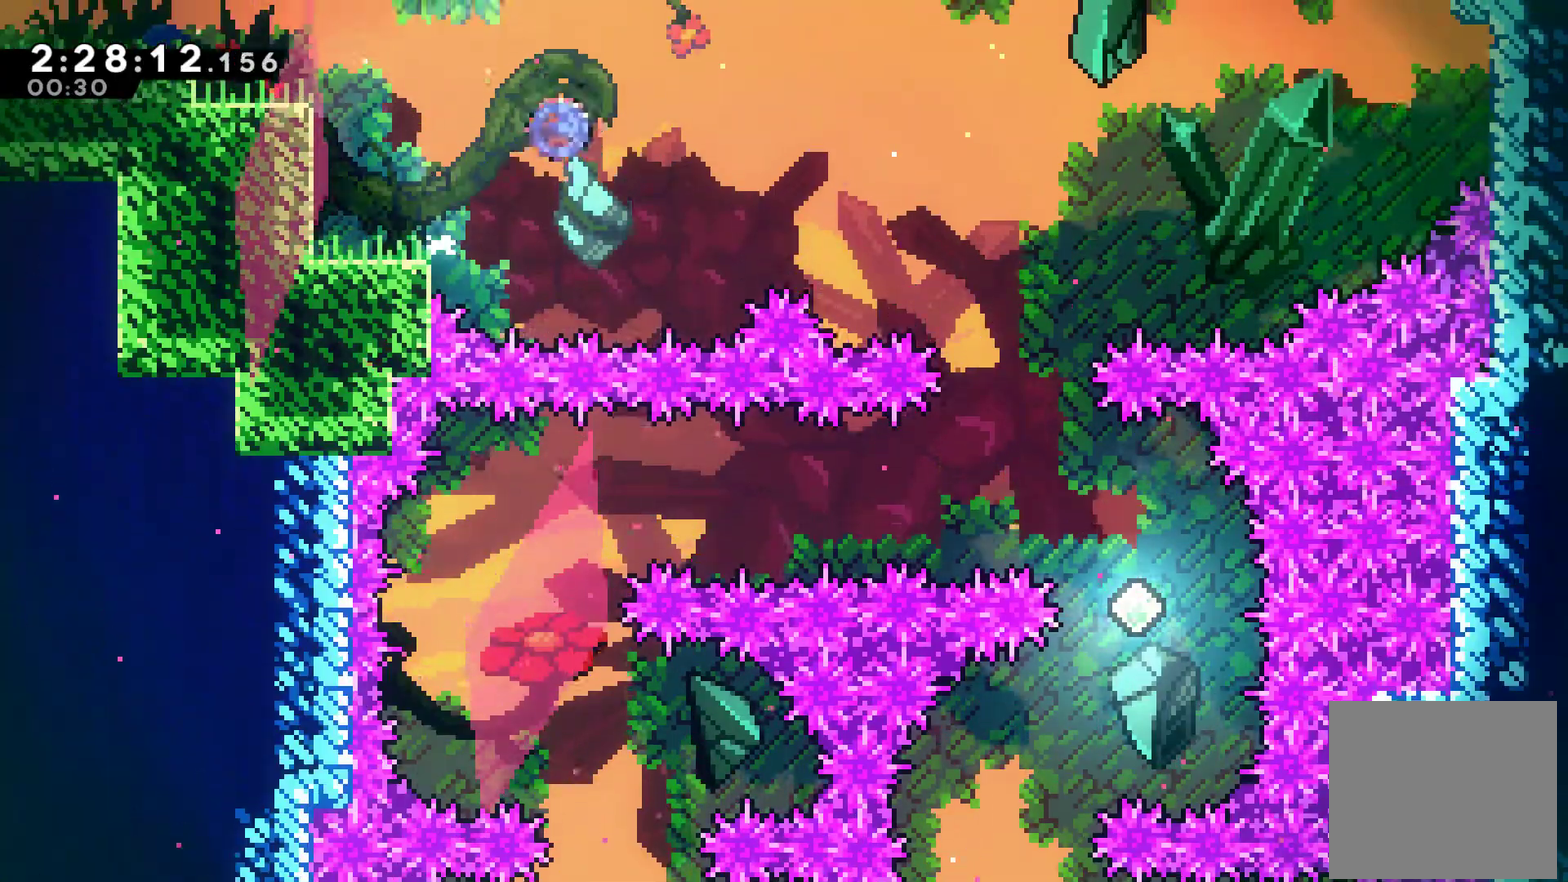
{"buttons": ["DPAD_RIGHT"], "left_stick": "center", "right_stick": "center", "events": [[233, "X", "up"]]}
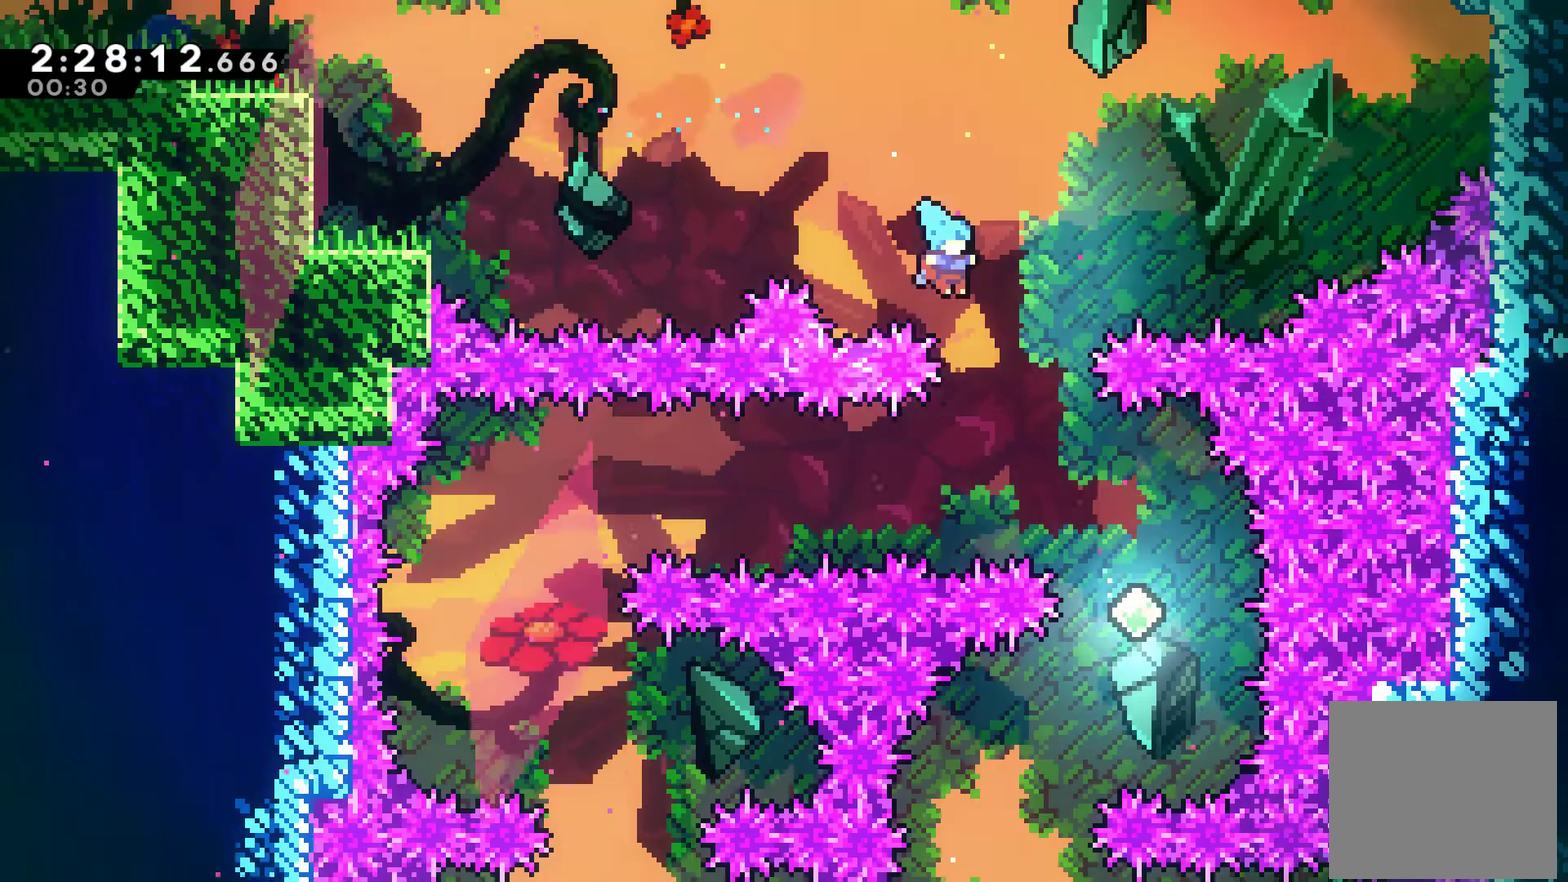
{"buttons": ["DPAD_LEFT"], "left_stick": "center", "right_stick": "center", "events": [[333, "DPAD_RIGHT", "up"], [367, "DPAD_LEFT", "down"]]}
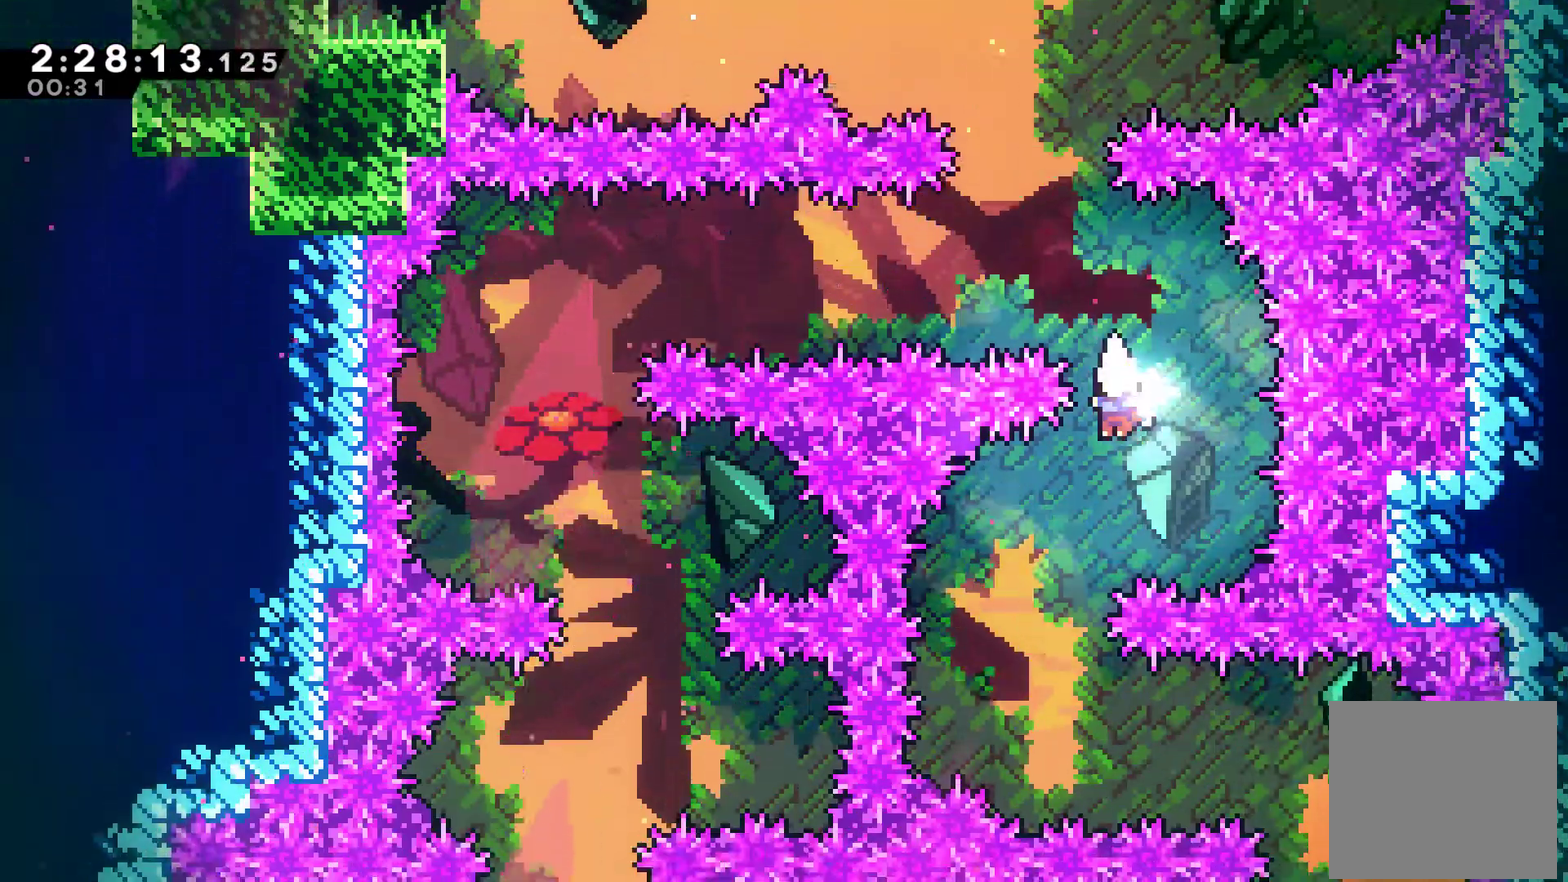
{"buttons": ["X", "DPAD_RIGHT"], "left_stick": "center", "right_stick": "center", "events": [[267, "DPAD_LEFT", "up"], [367, "DPAD_RIGHT", "down"], [467, "X", "down"]]}
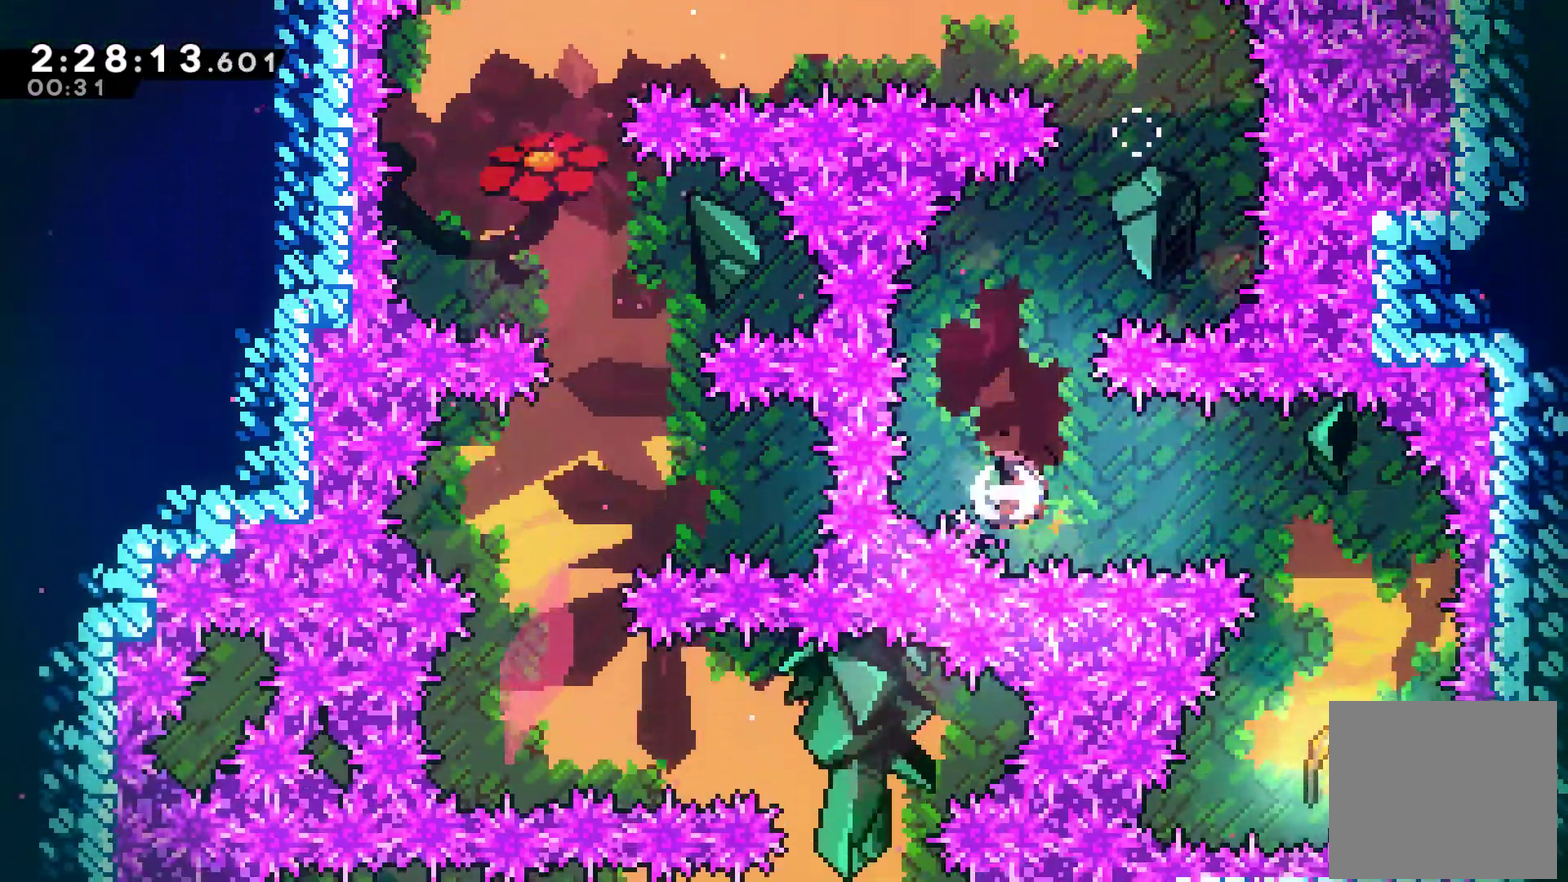
{"buttons": [], "left_stick": "center", "right_stick": "center", "events": [[100, "X", "up"], [133, "DPAD_RIGHT", "up"]]}
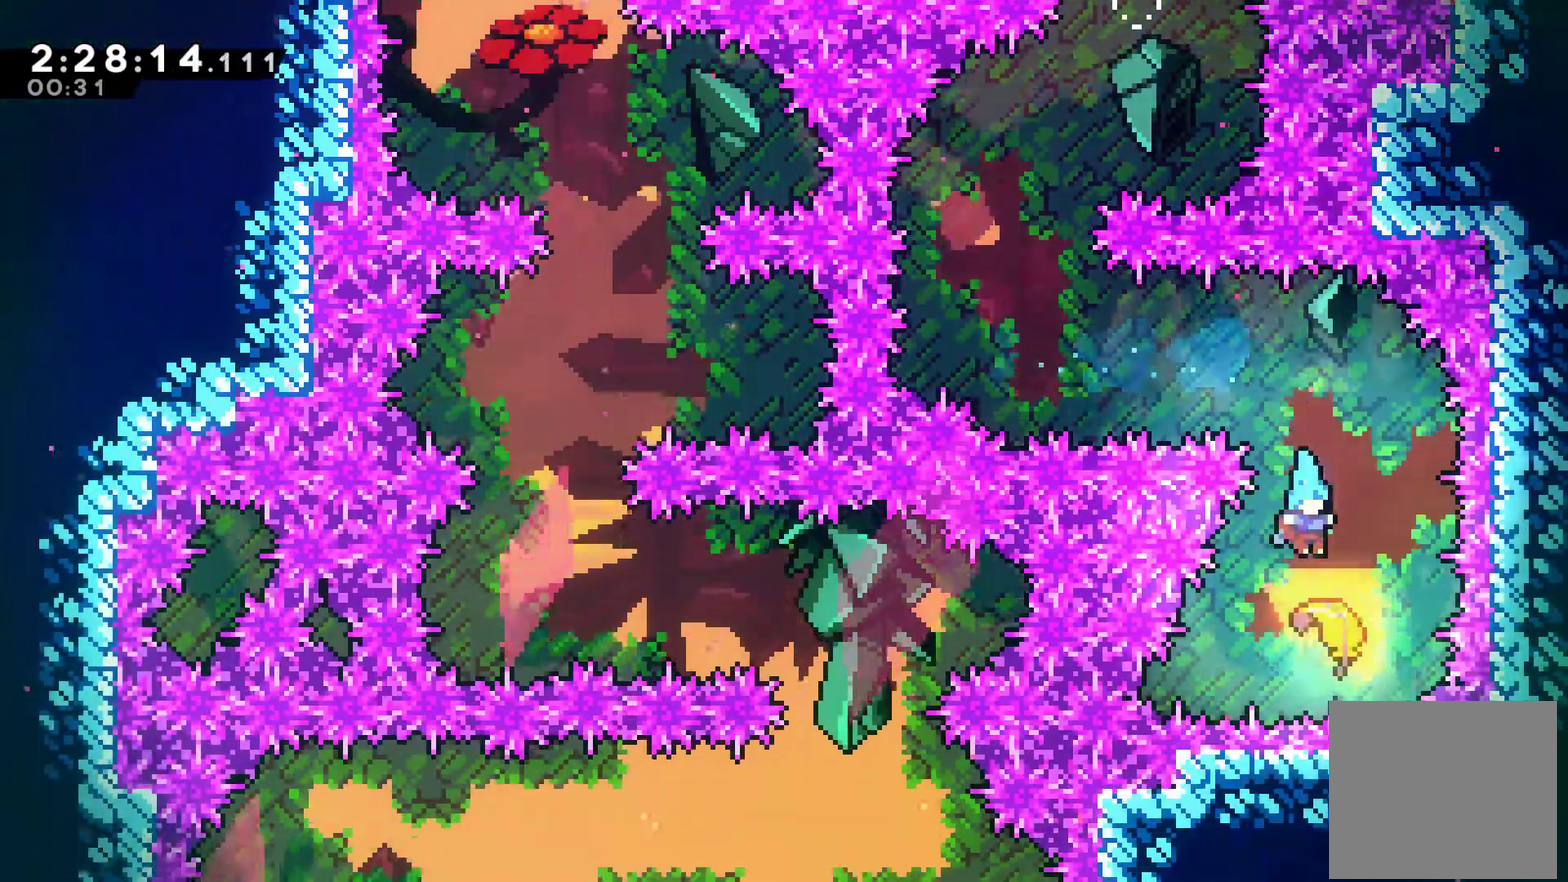
{"buttons": ["DPAD_UP"], "left_stick": "center", "right_stick": "center", "events": [[33, "DPAD_UP", "down"]]}